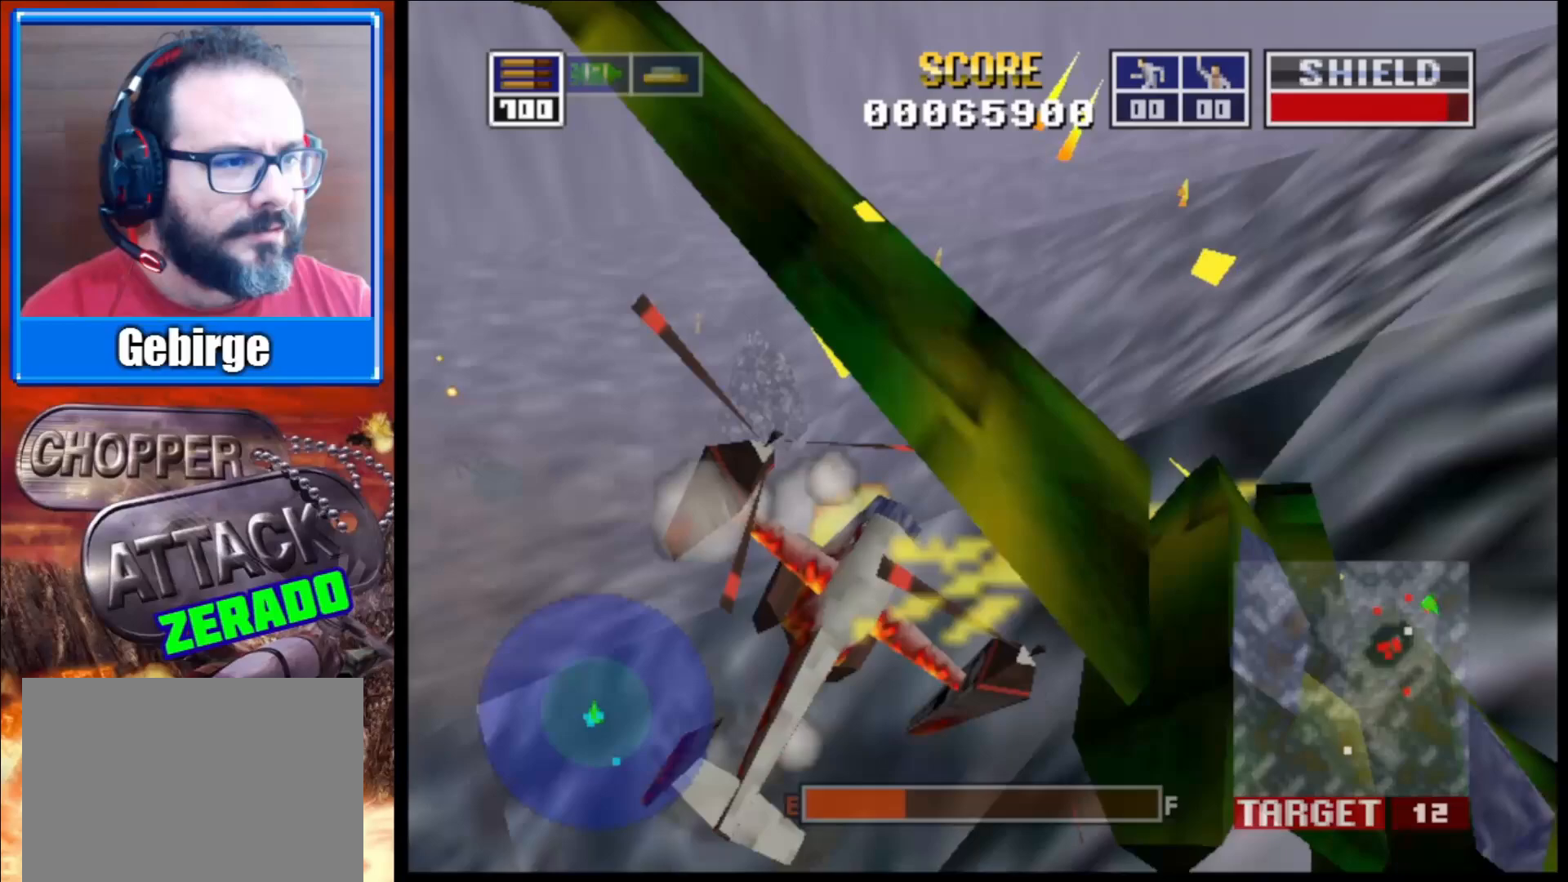
Gameplay with a controller (Xbox layout); each line is a JSON object with the inputs held at the frame after it. "events" lists button and stick changes between this image and that frame as [ms after this image, input, new state], when the widget could be followed in between.
{"buttons": ["L2"], "left_stick": "right", "right_stick": "right", "events": [[33, "left_stick", "up-left"], [350, "left_stick", "right"]]}
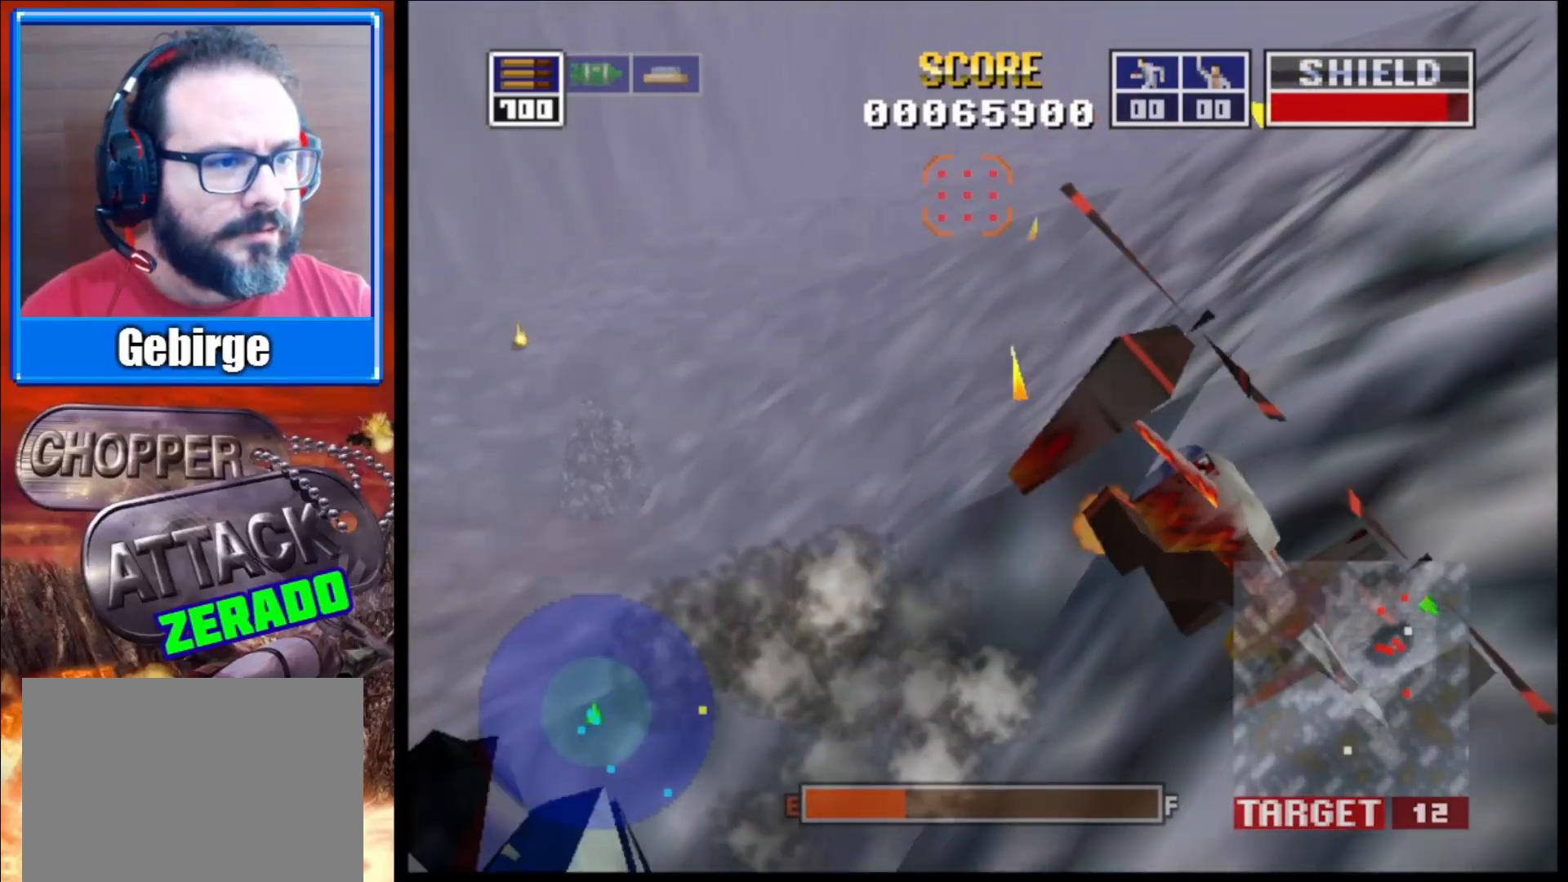
{"buttons": ["L2"], "left_stick": "up-left", "right_stick": "right", "events": [[350, "left_stick", "up"], [400, "left_stick", "up-left"]]}
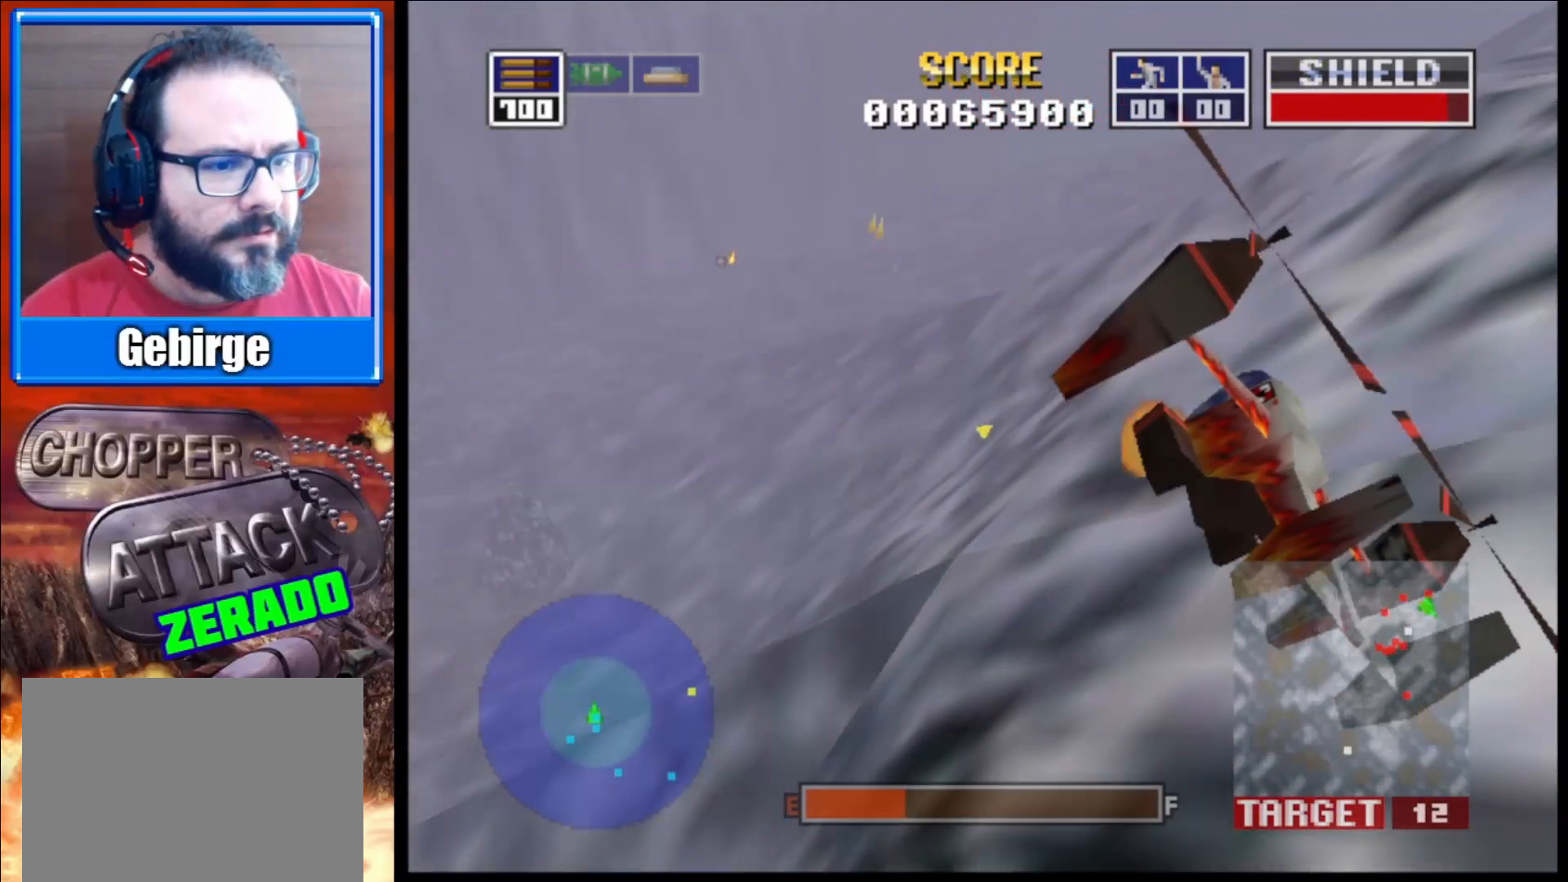
{"buttons": ["L2"], "left_stick": "left", "right_stick": "right", "events": [[350, "left_stick", "left"]]}
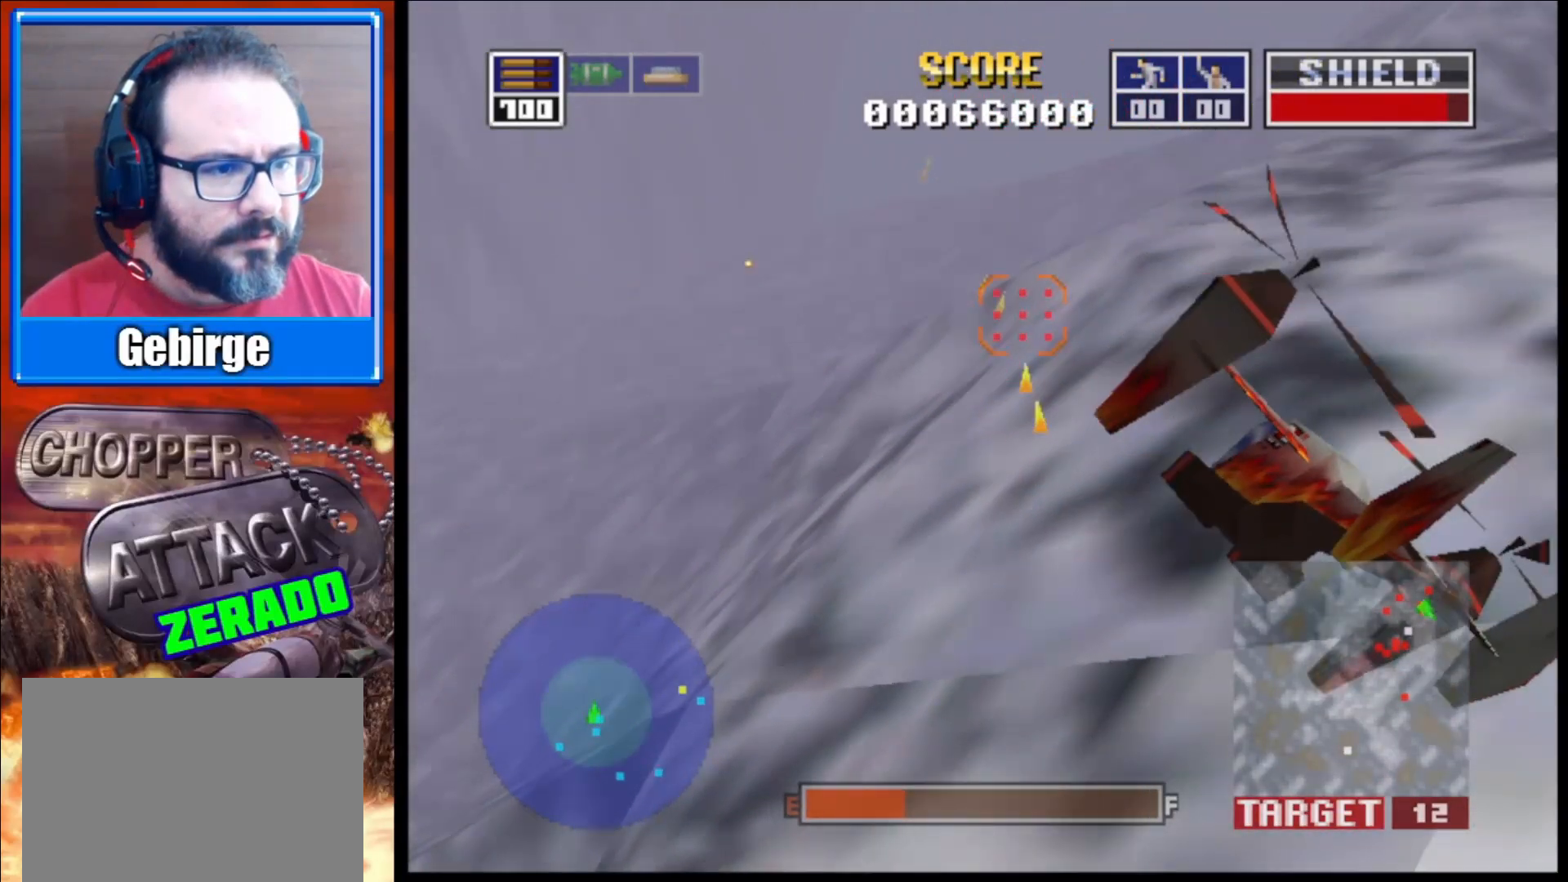
{"buttons": ["L2"], "left_stick": "left", "right_stick": "right", "events": []}
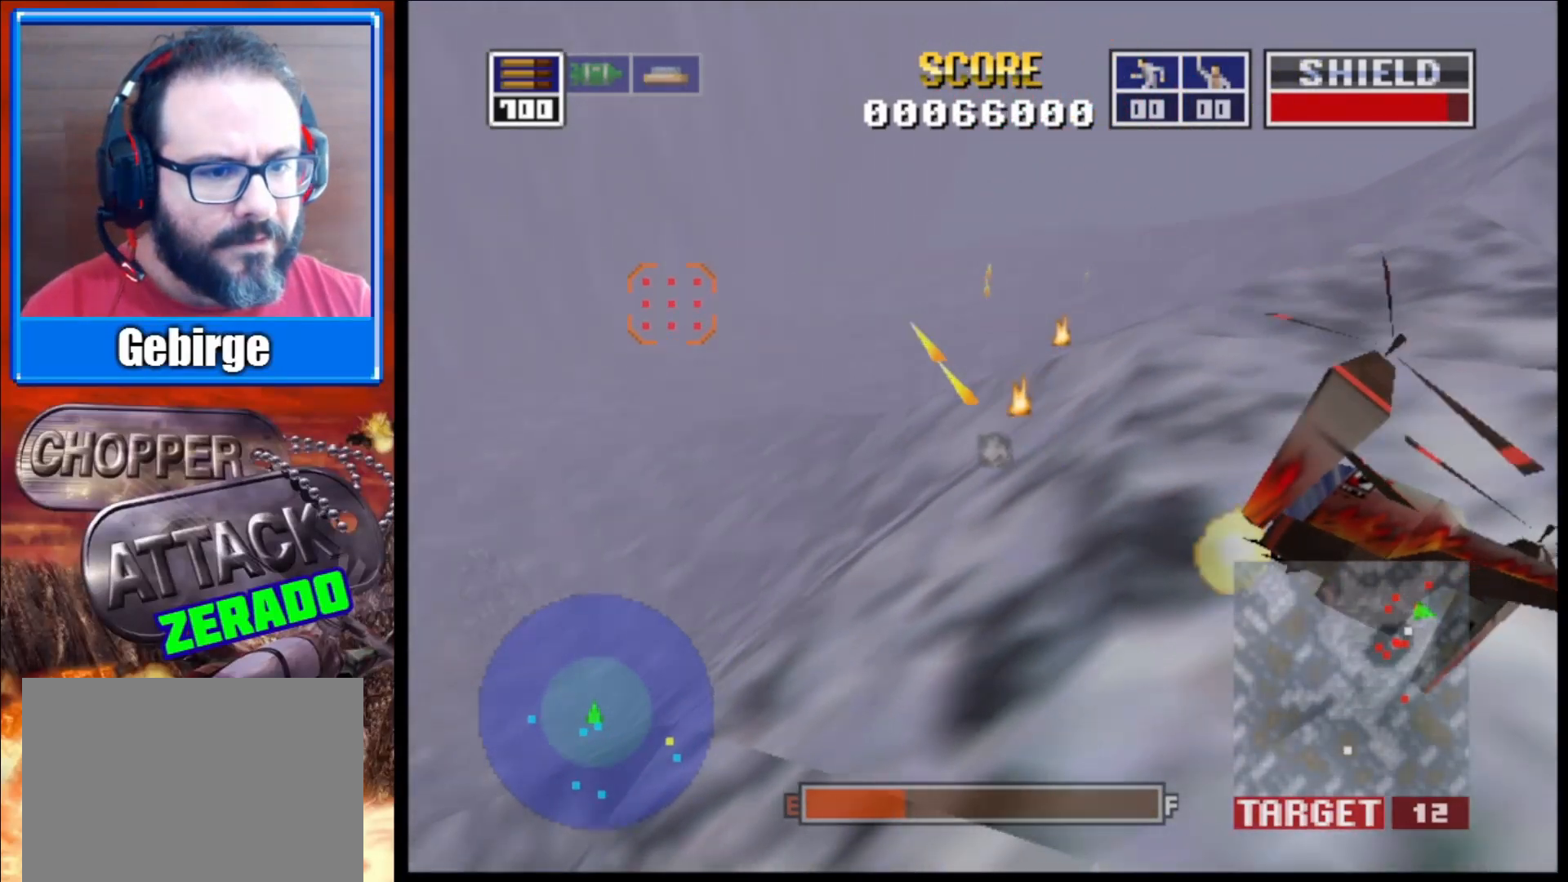
{"buttons": ["L2"], "left_stick": "left", "right_stick": "right", "events": []}
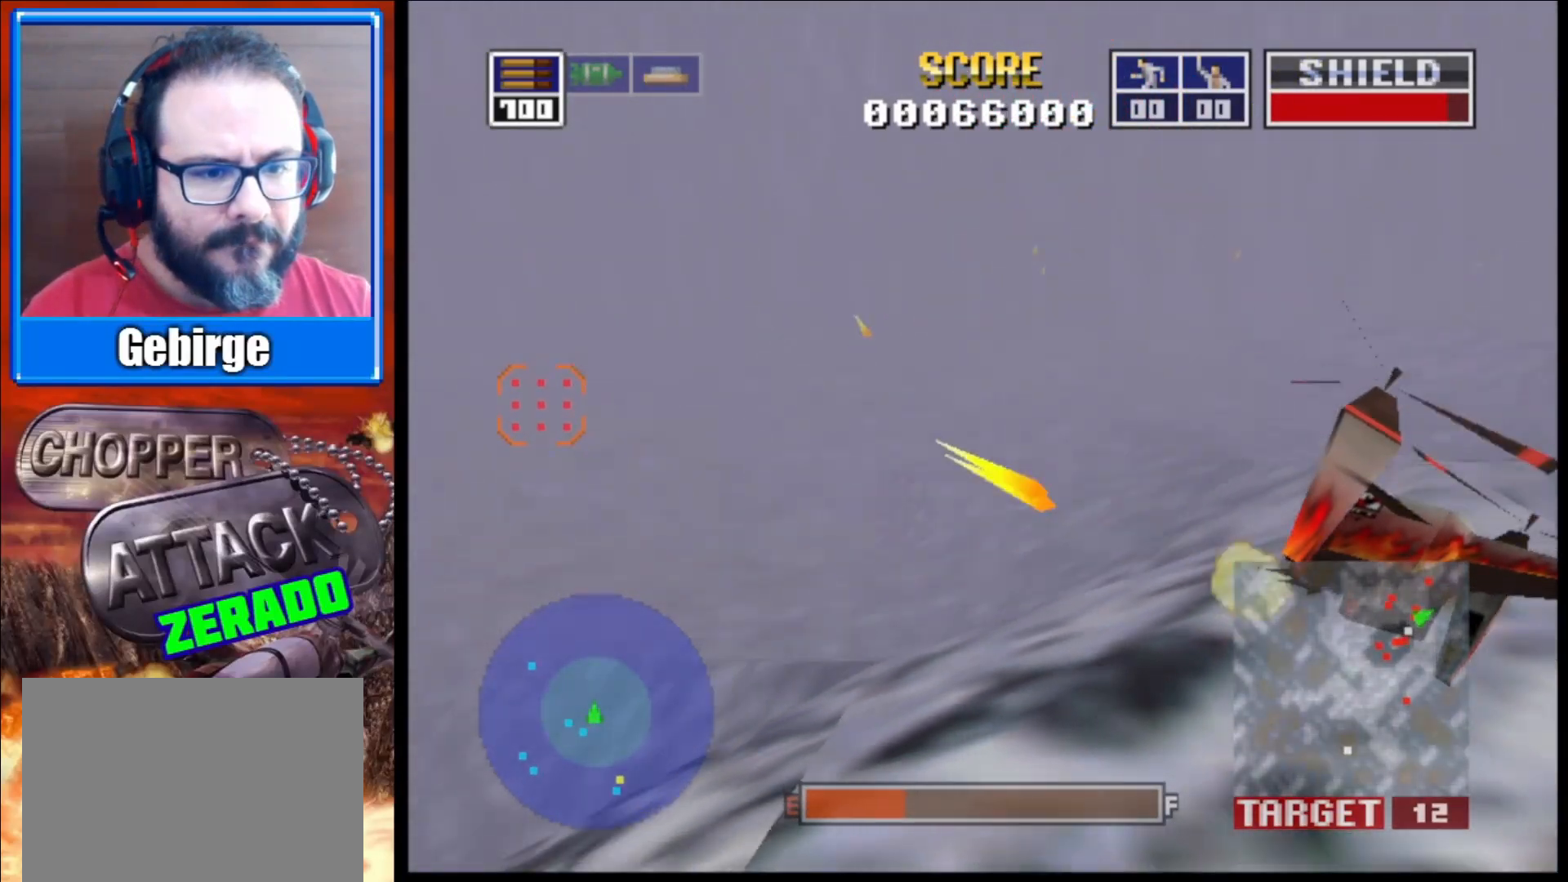
{"buttons": ["L2"], "left_stick": "left", "right_stick": "center", "events": [[433, "right_stick", "center"]]}
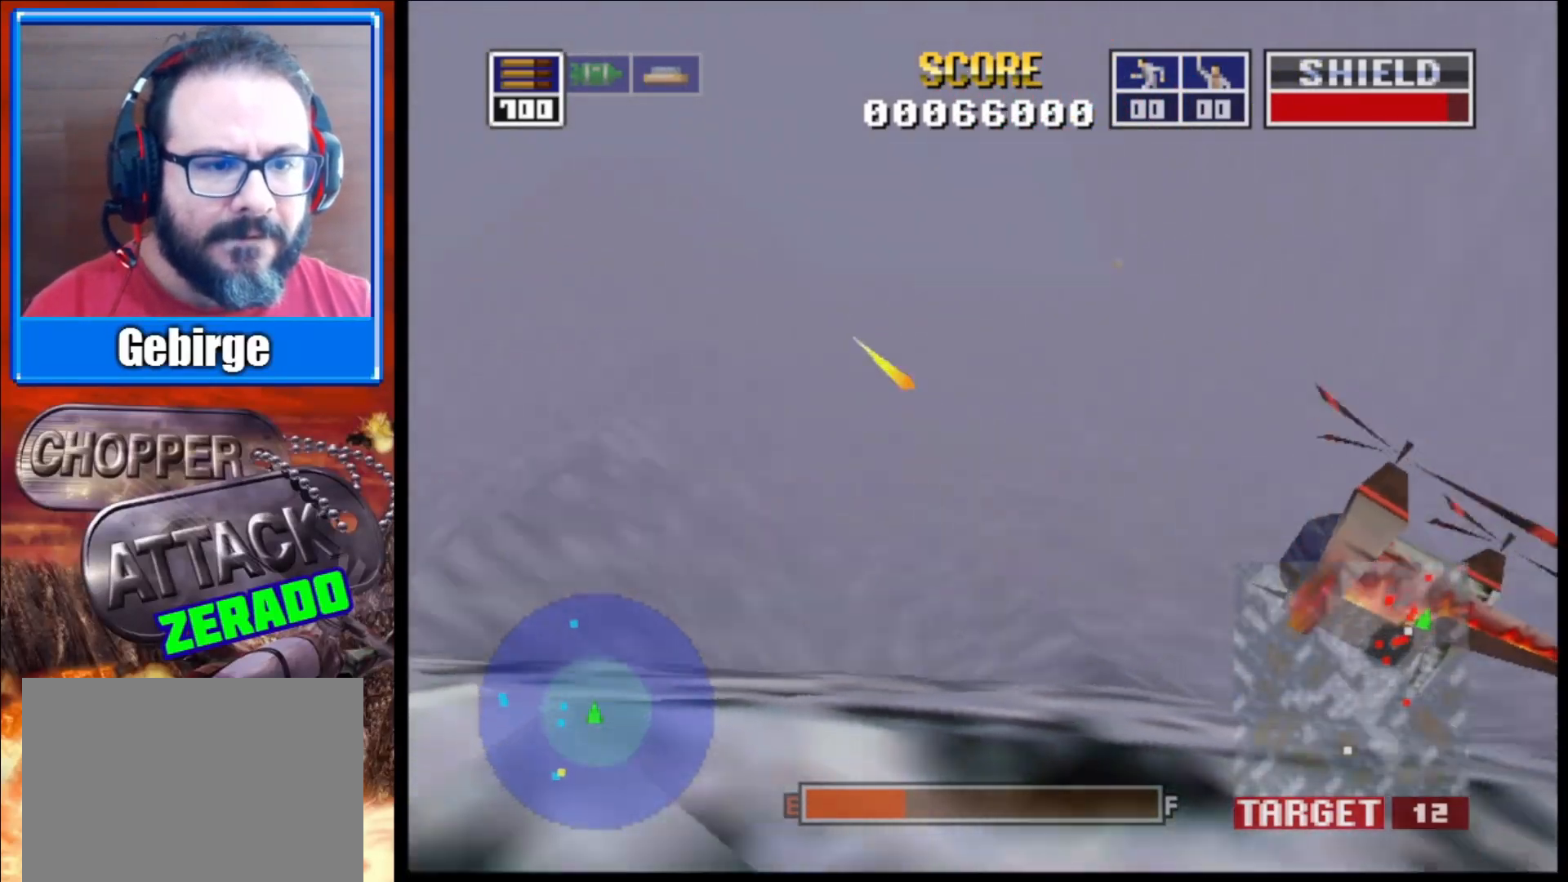
{"buttons": ["L2"], "left_stick": "left", "right_stick": "center", "events": [[200, "left_stick", "center"], [467, "left_stick", "left"]]}
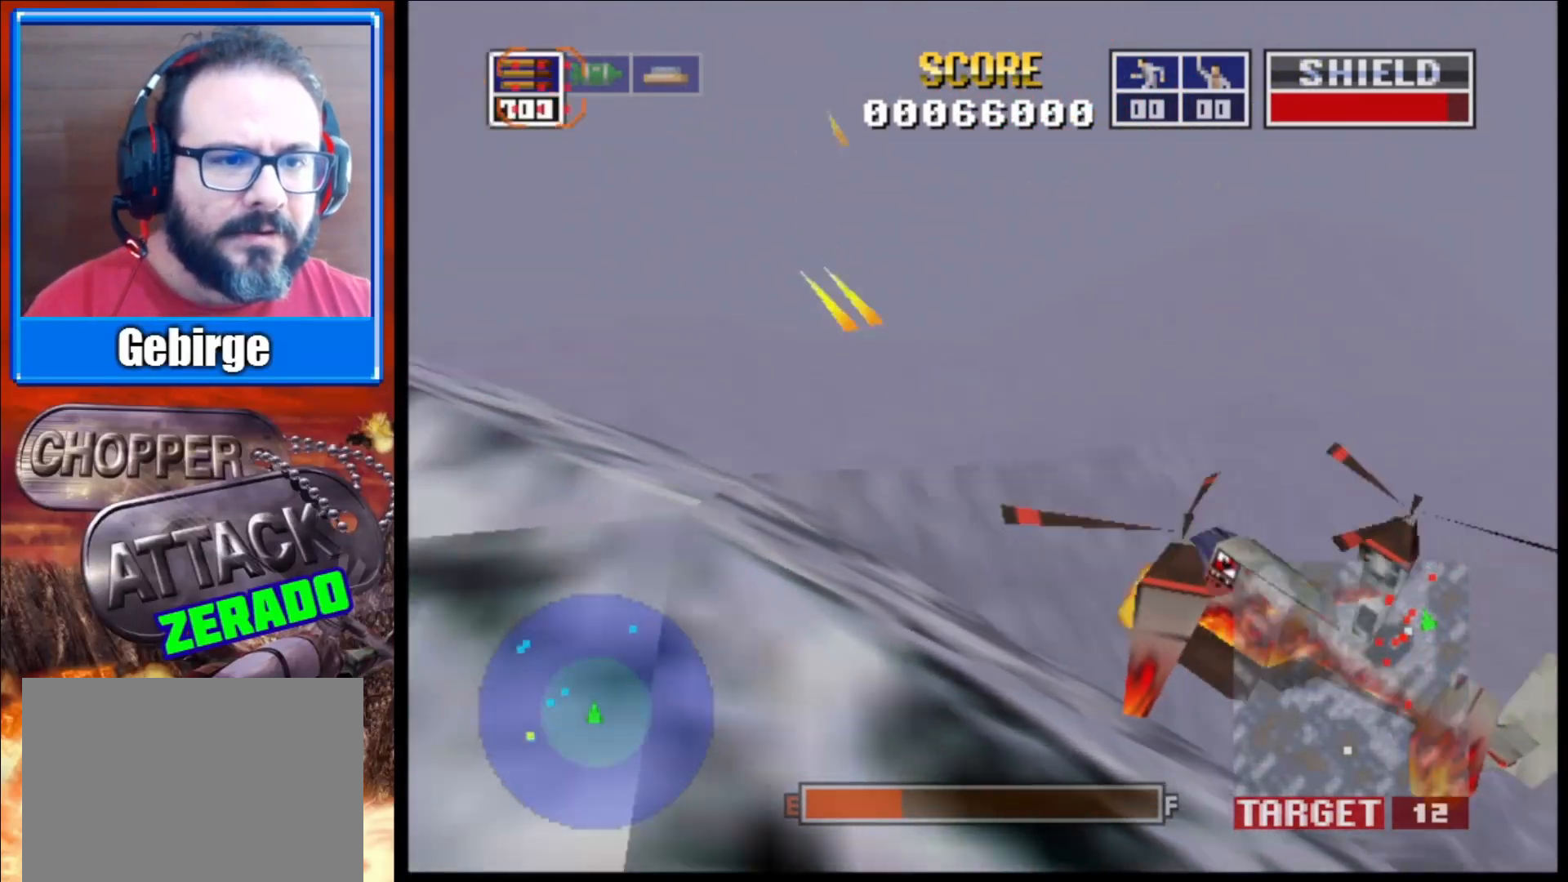
{"buttons": ["L2"], "left_stick": "center", "right_stick": "center", "events": [[33, "left_stick", "up-left"], [300, "left_stick", "center"]]}
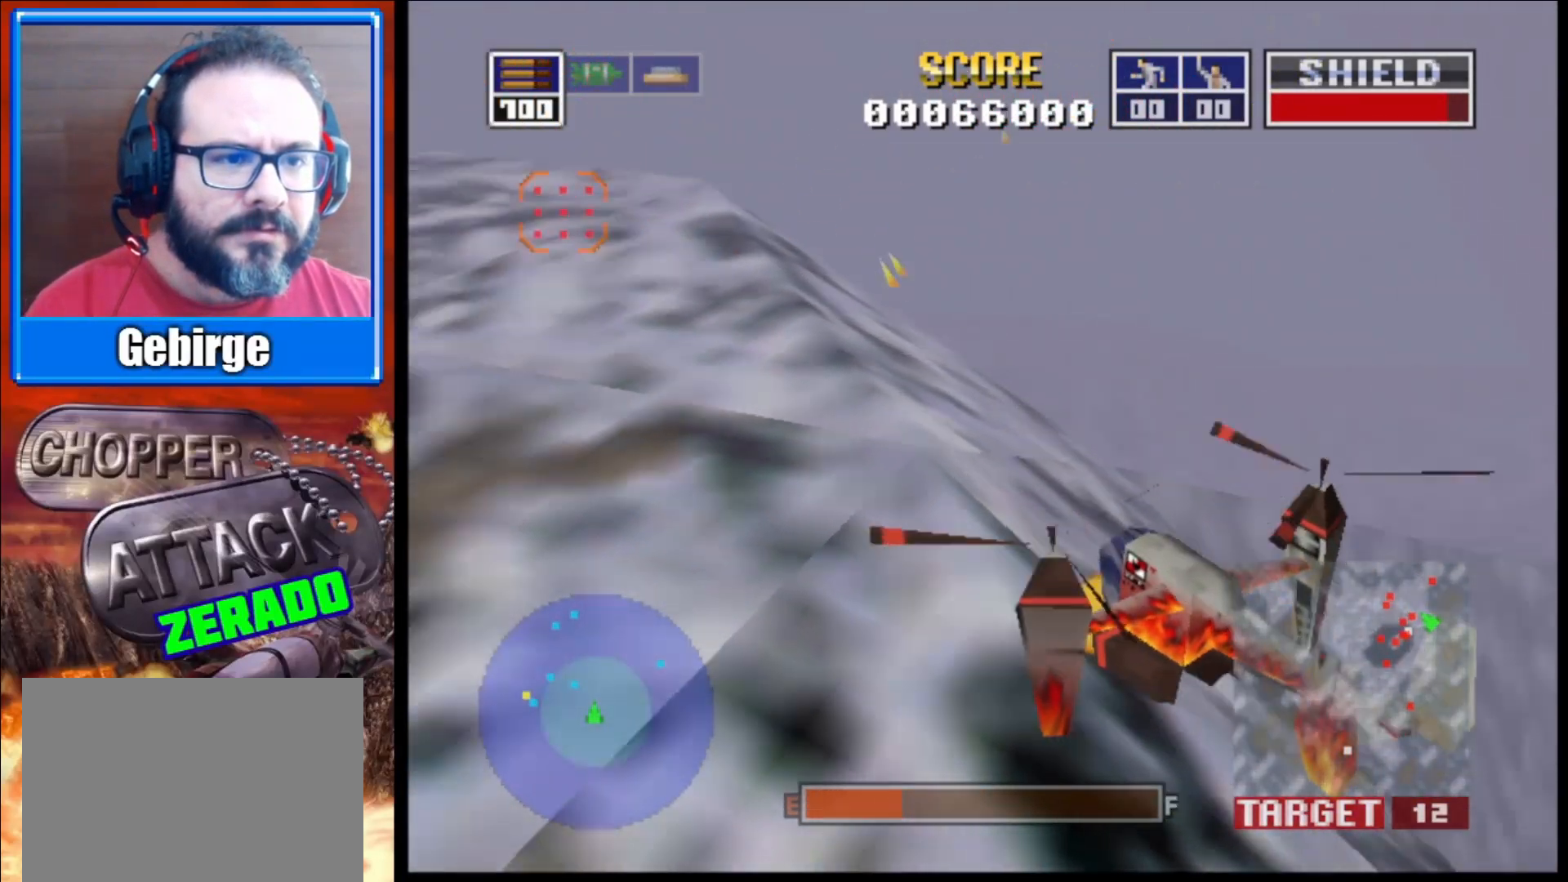
{"buttons": ["L2"], "left_stick": "center", "right_stick": "up", "events": [[300, "right_stick", "up"], [367, "left_stick", "up-left"], [500, "left_stick", "center"]]}
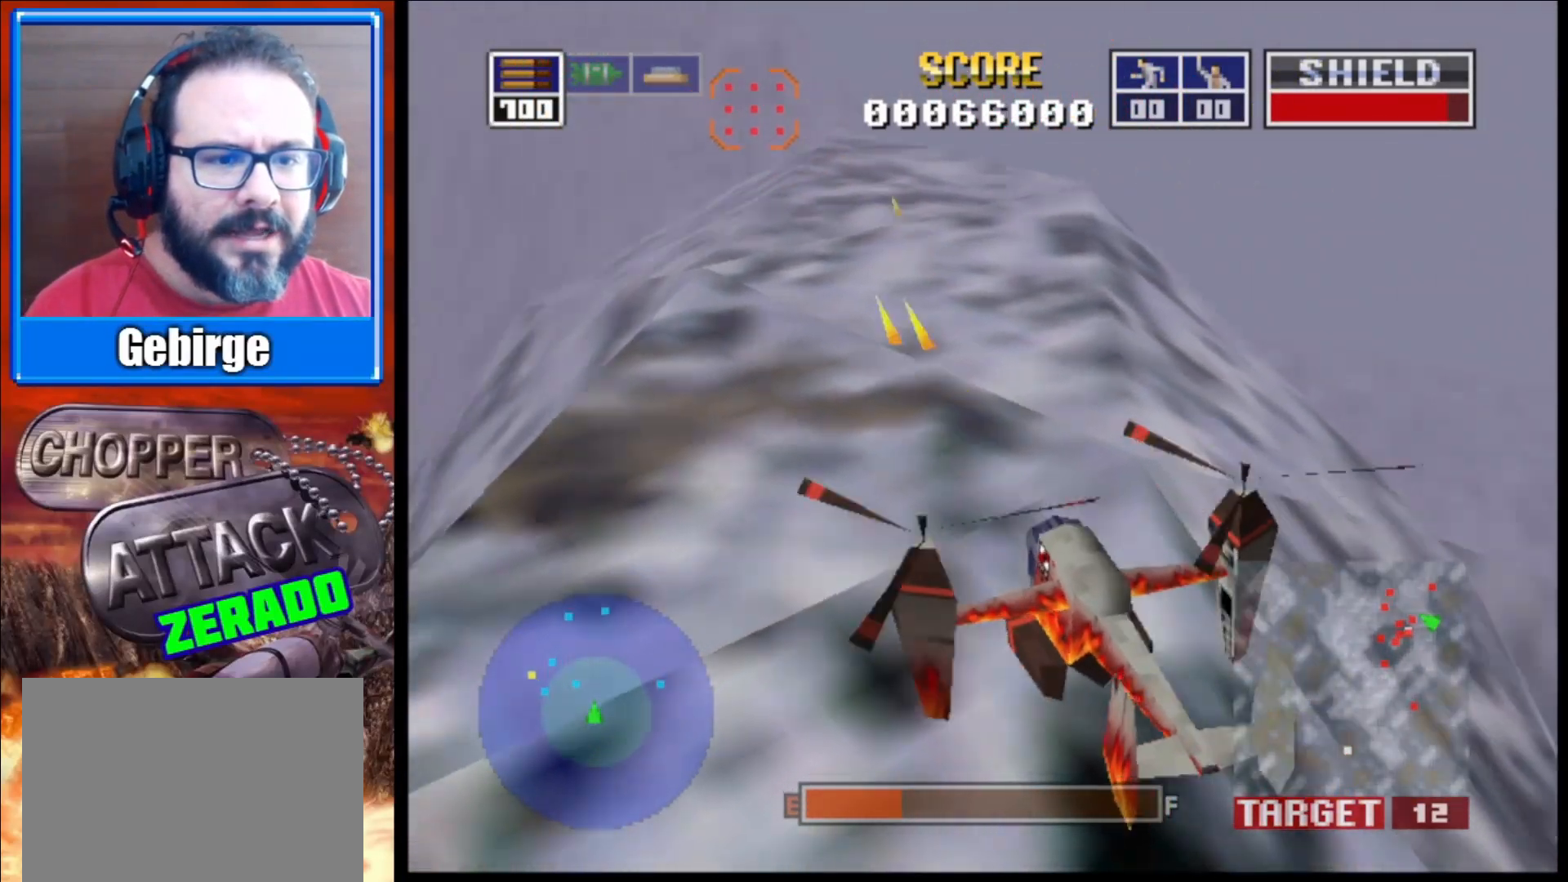
{"buttons": ["L2"], "left_stick": "center", "right_stick": "up", "events": [[200, "left_stick", "up-left"], [383, "left_stick", "center"]]}
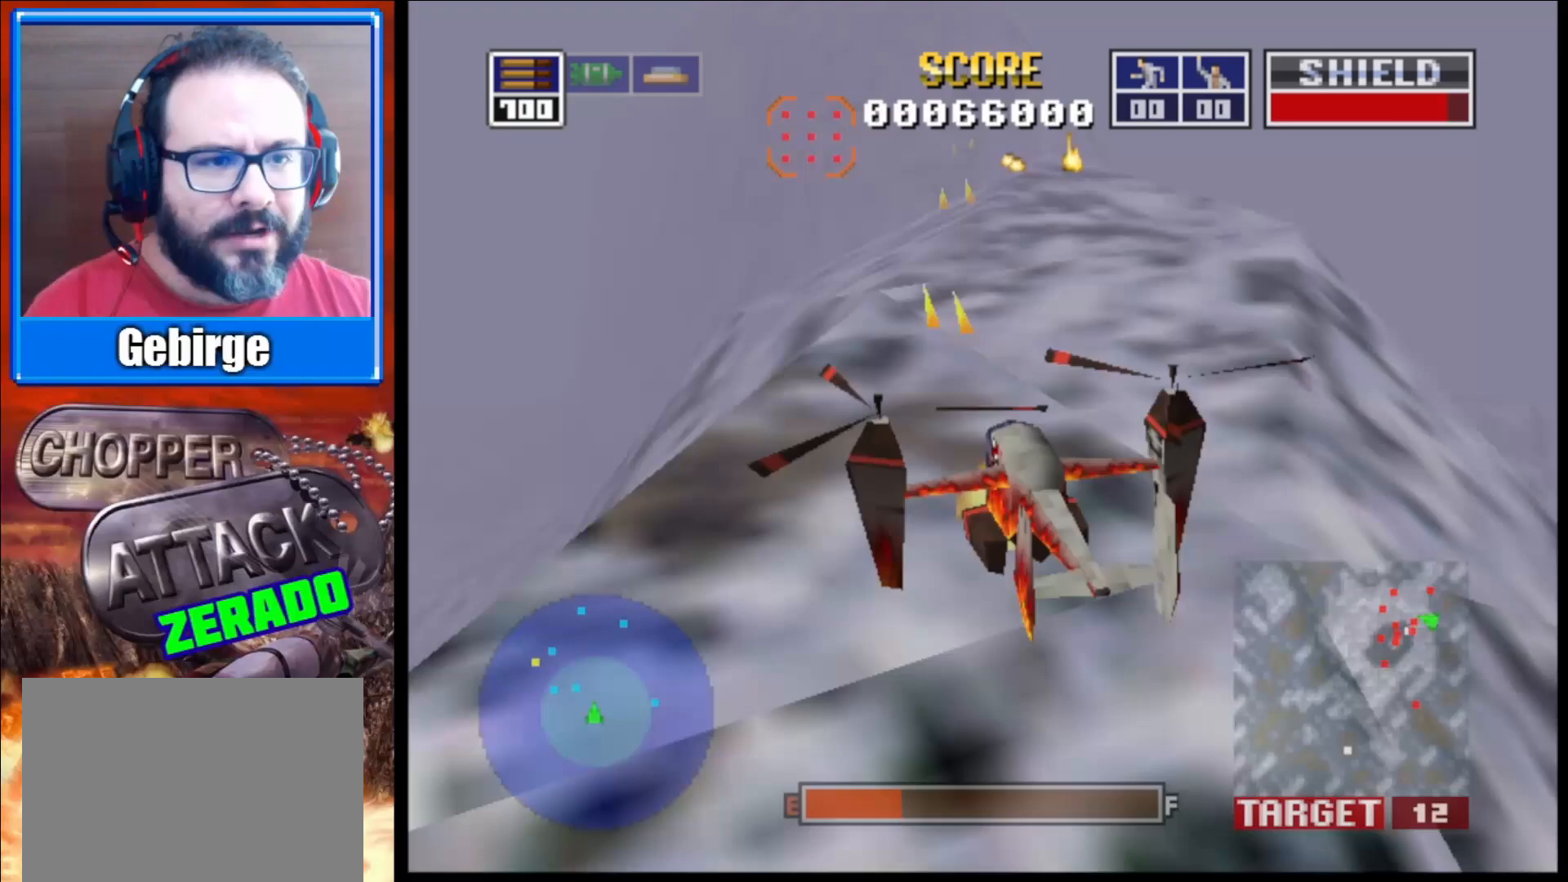
{"buttons": ["L2"], "left_stick": "up-left", "right_stick": "right", "events": [[167, "left_stick", "up"], [317, "right_stick", "up-right"], [467, "right_stick", "right"], [483, "left_stick", "up-left"]]}
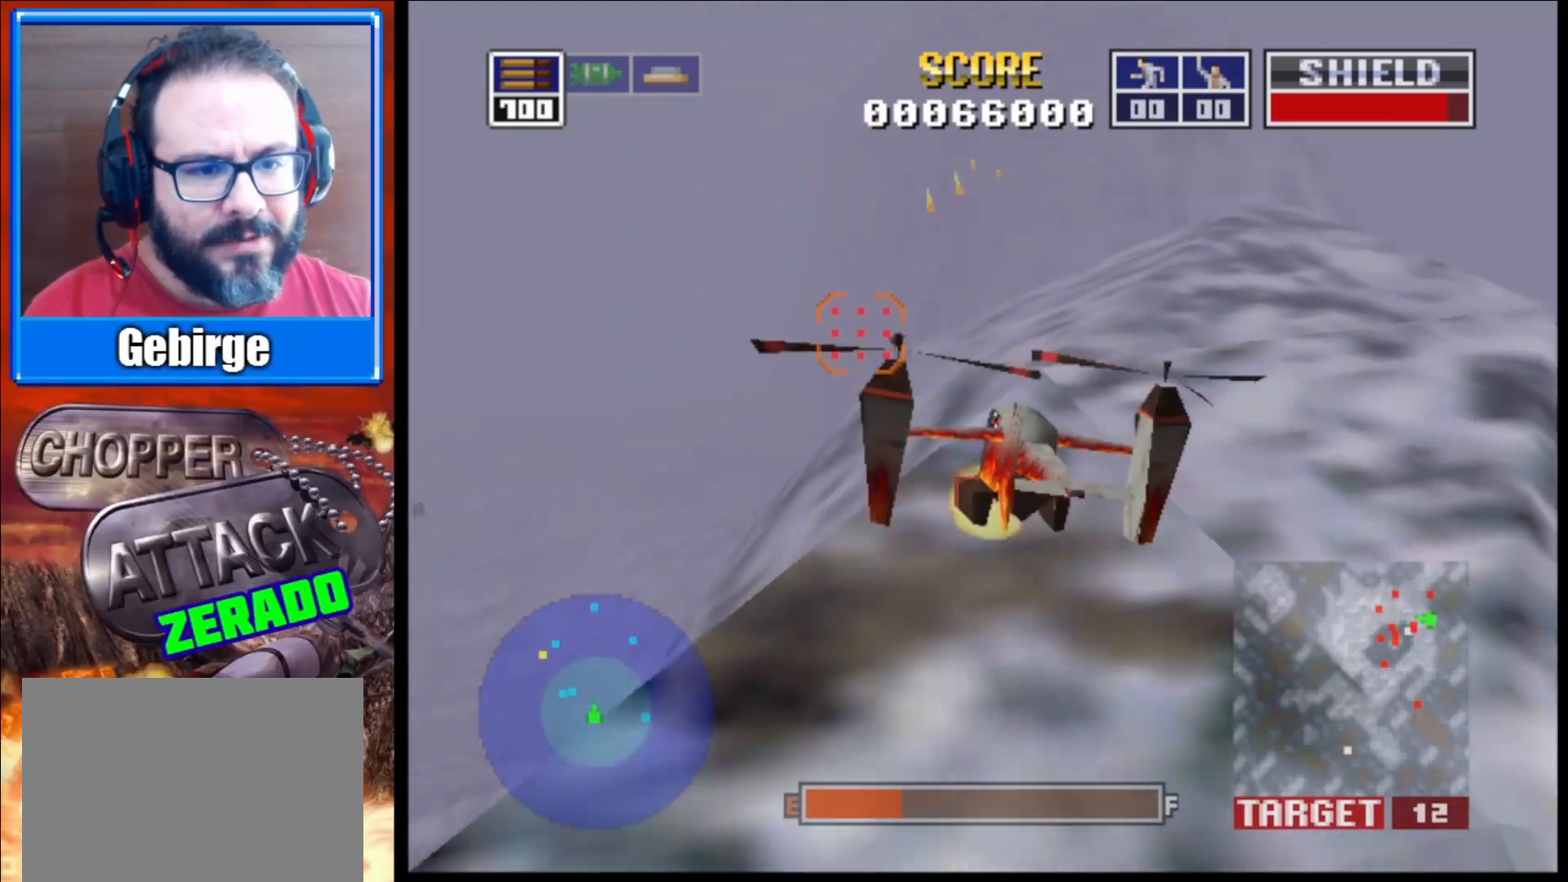
{"buttons": ["L2"], "left_stick": "up", "right_stick": "right", "events": [[367, "left_stick", "up"]]}
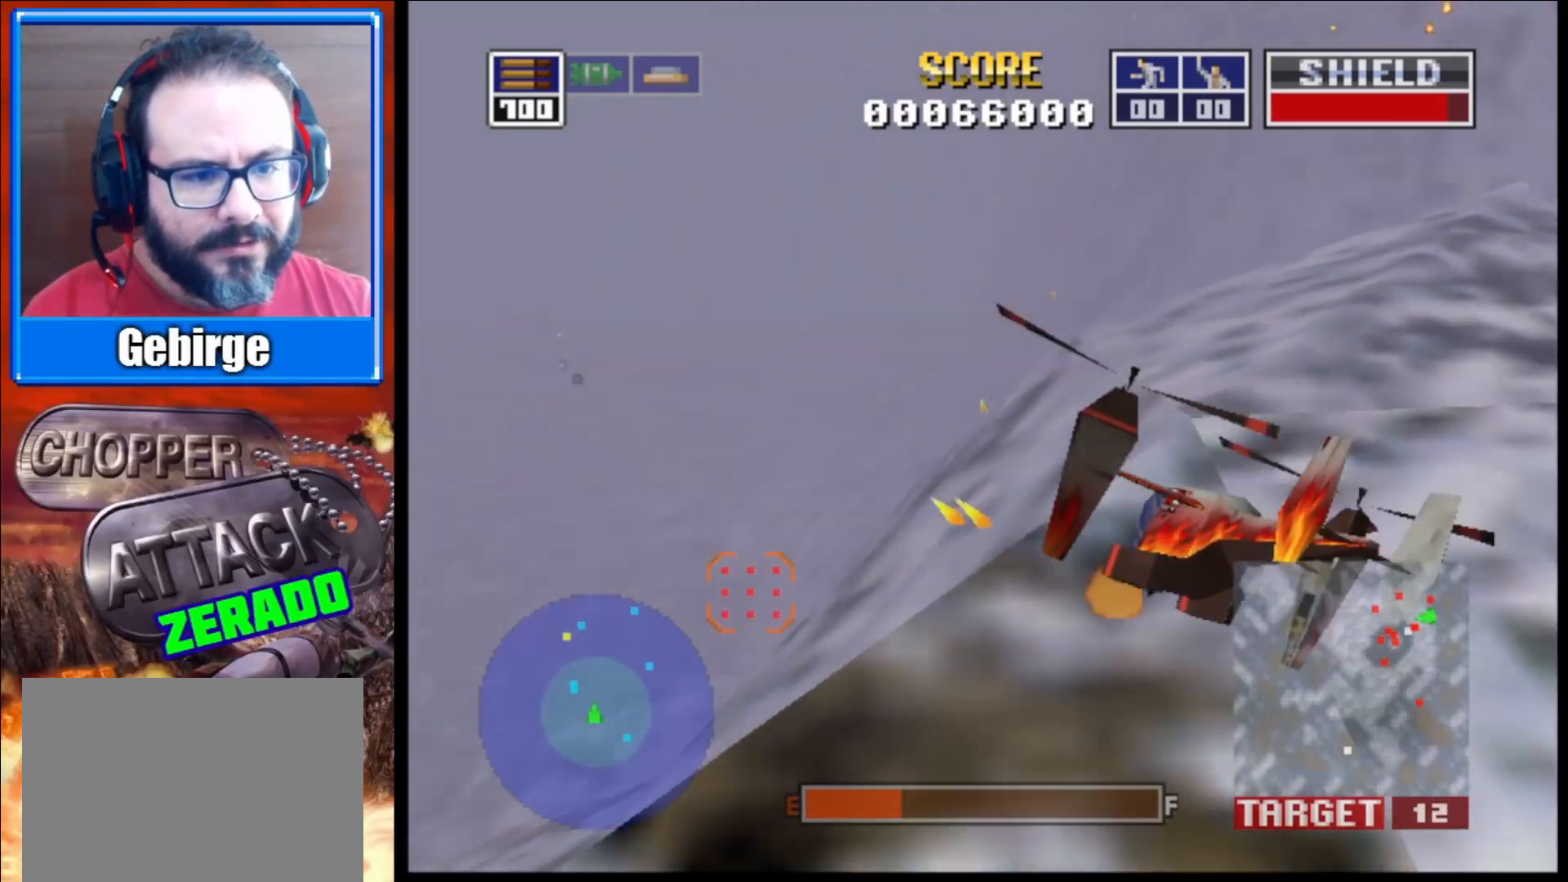
{"buttons": ["L2"], "left_stick": "up", "right_stick": "center", "events": [[150, "left_stick", "center"], [283, "right_stick", "center"], [500, "left_stick", "up"]]}
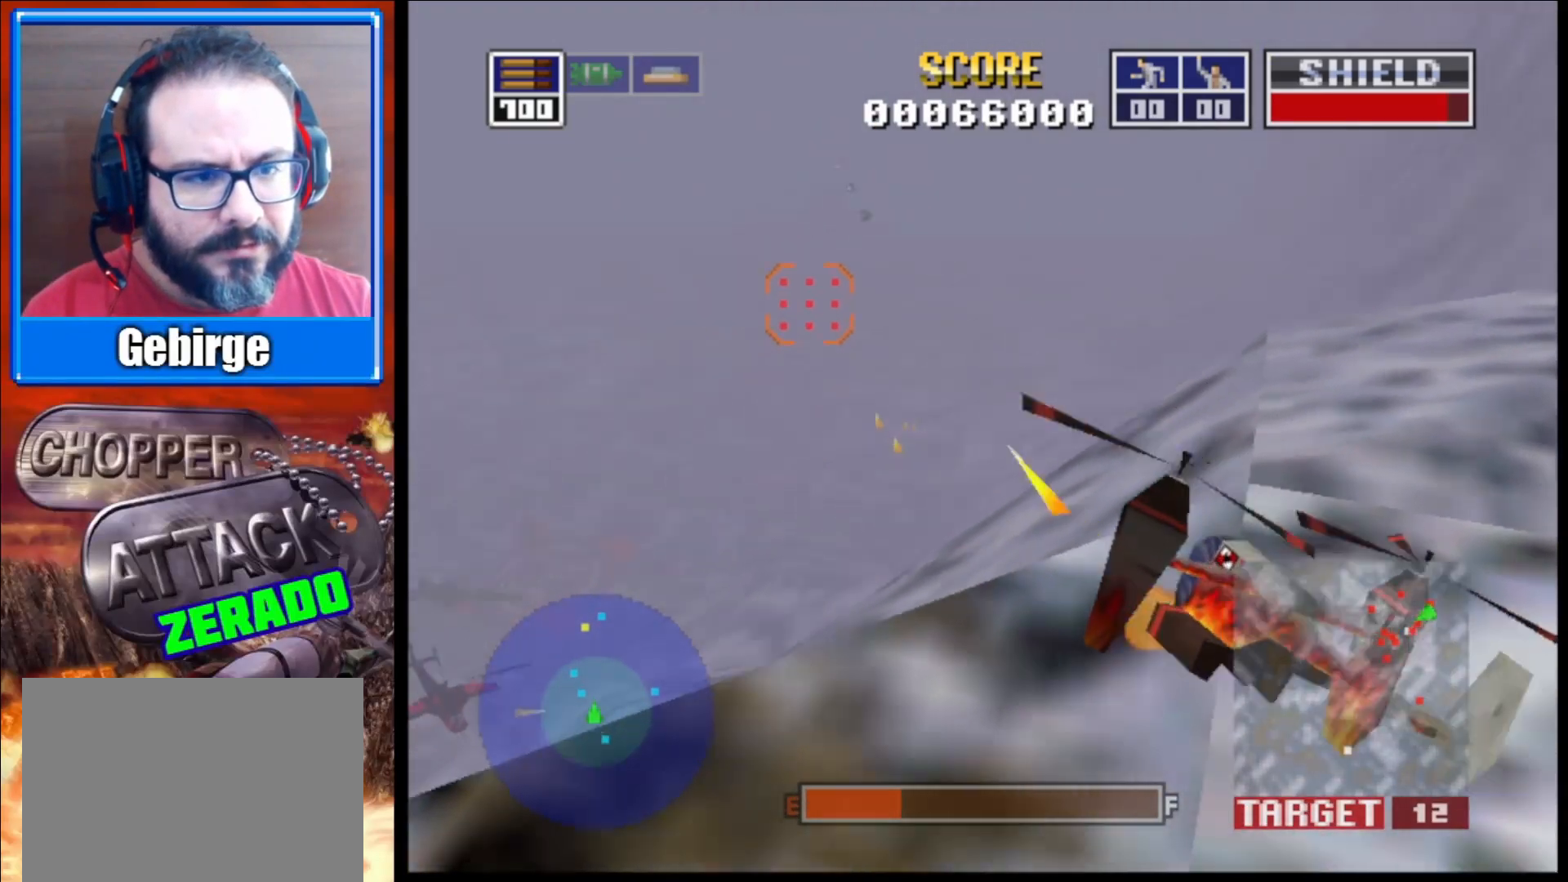
{"buttons": ["L2"], "left_stick": "up-left", "right_stick": "up", "events": [[217, "right_stick", "up"], [317, "left_stick", "center"], [450, "left_stick", "up-left"]]}
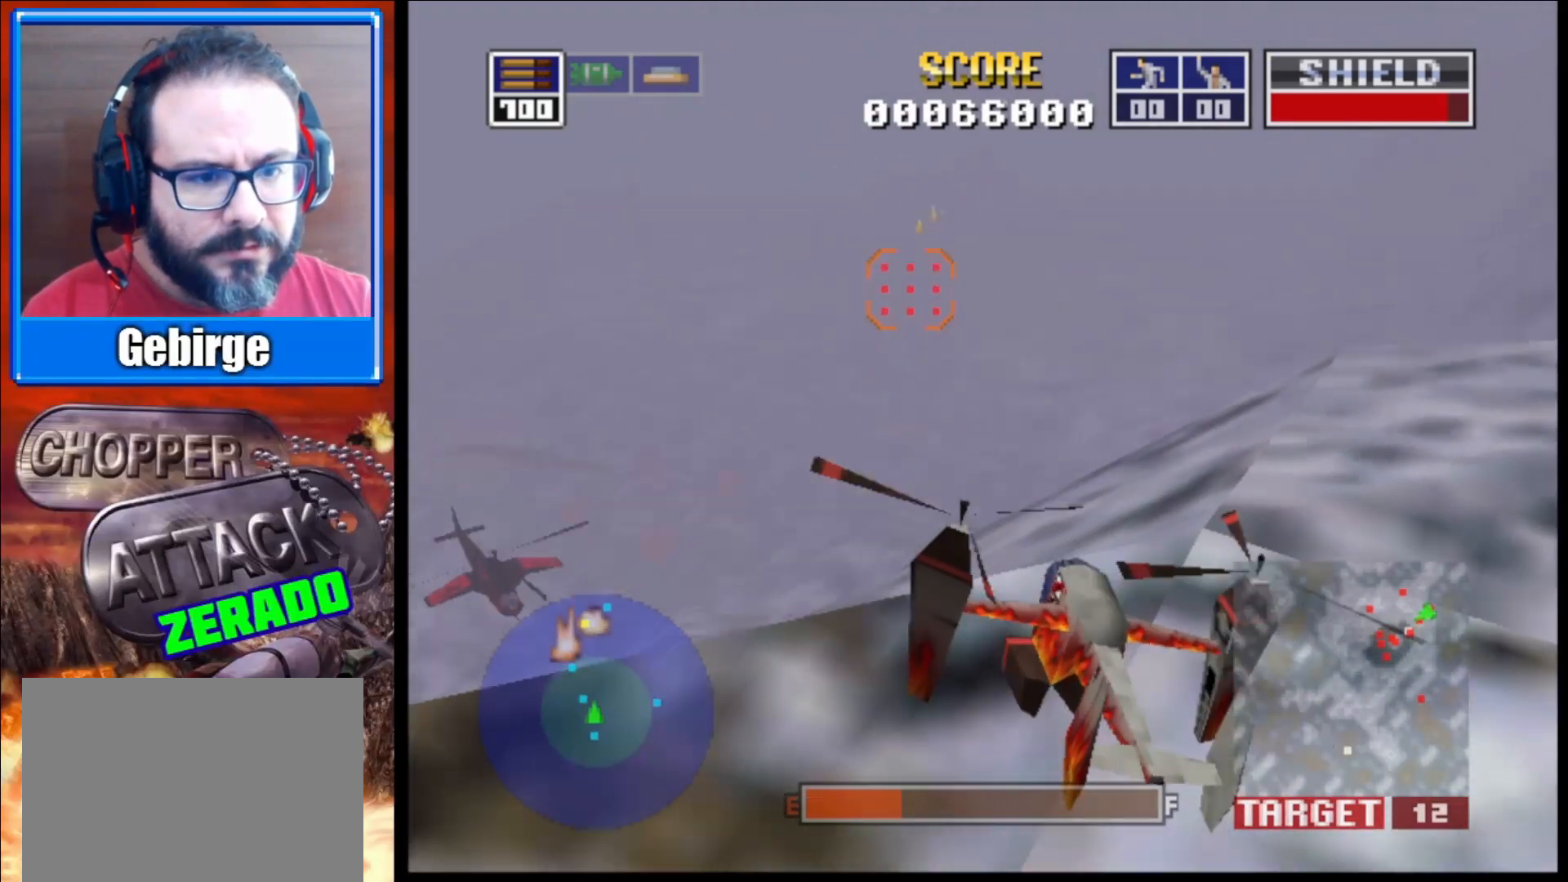
{"buttons": ["L2"], "left_stick": "up-left", "right_stick": "center", "events": [[233, "right_stick", "center"]]}
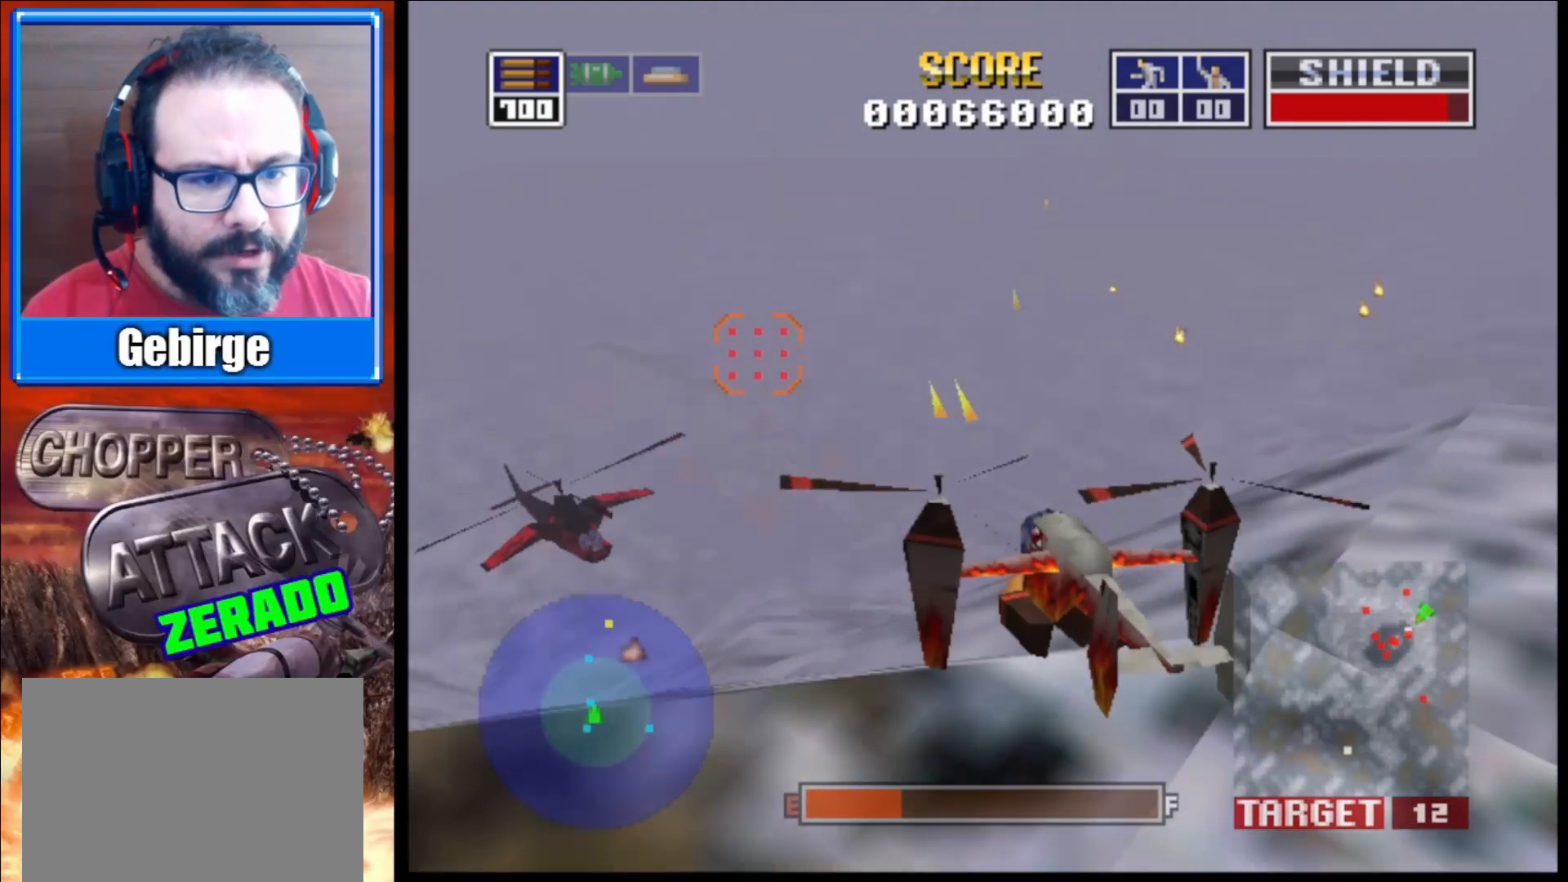
{"buttons": ["L2"], "left_stick": "up-right", "right_stick": "center", "events": [[67, "R1", "down"], [150, "left_stick", "up"], [250, "R1", "up"], [267, "left_stick", "up-right"]]}
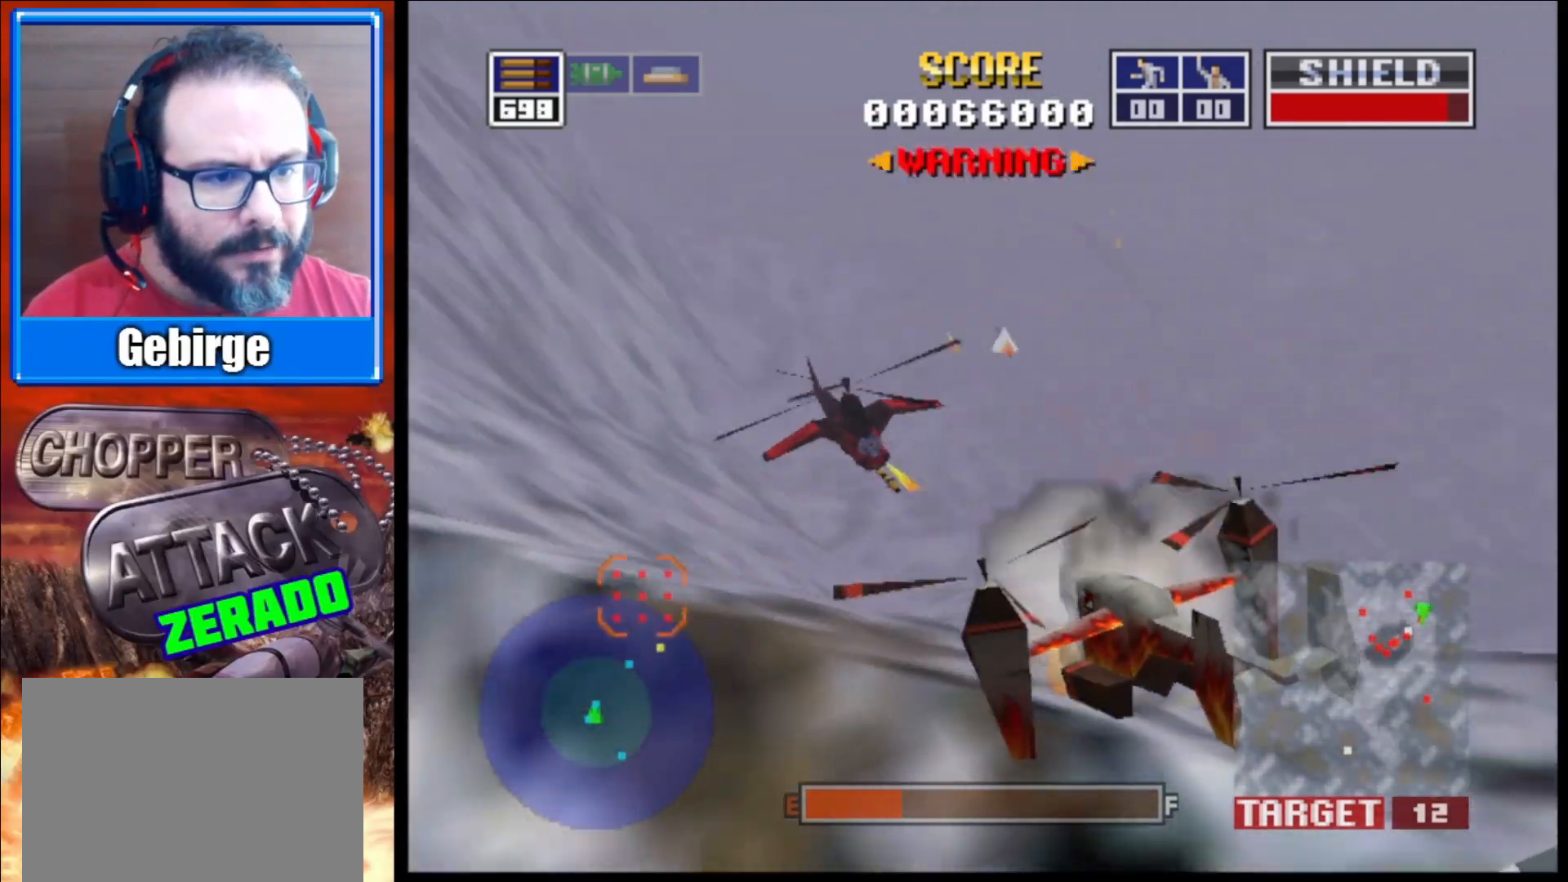
{"buttons": ["L2"], "left_stick": "up", "right_stick": "center", "events": [[17, "left_stick", "right"], [283, "left_stick", "up"]]}
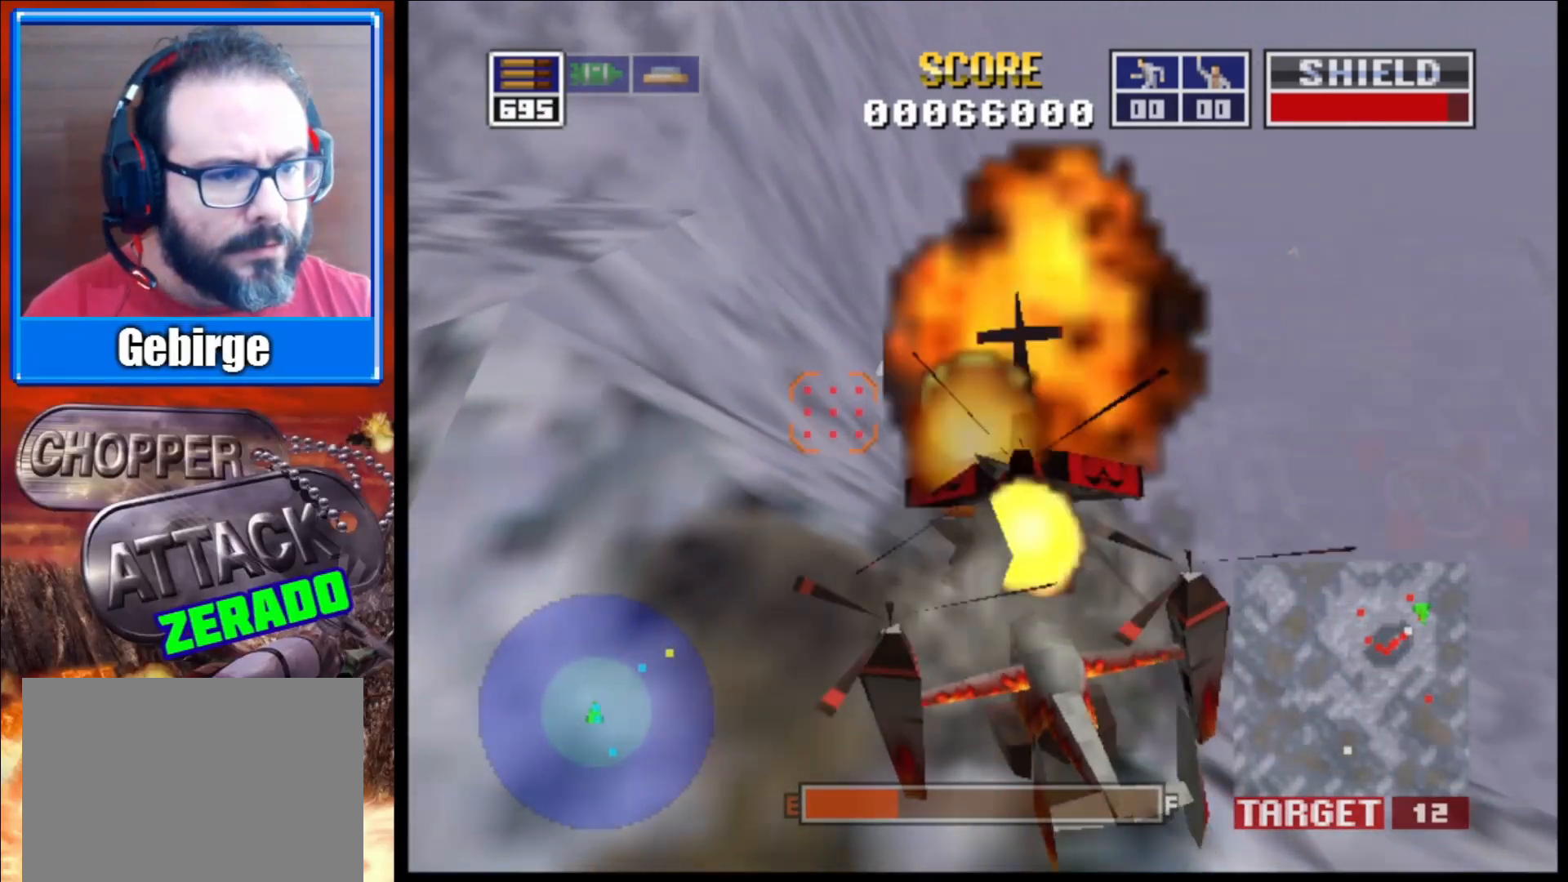
{"buttons": ["L2"], "left_stick": "up", "right_stick": "up-right", "events": [[117, "left_stick", "right"], [200, "right_stick", "up-right"], [267, "left_stick", "up"]]}
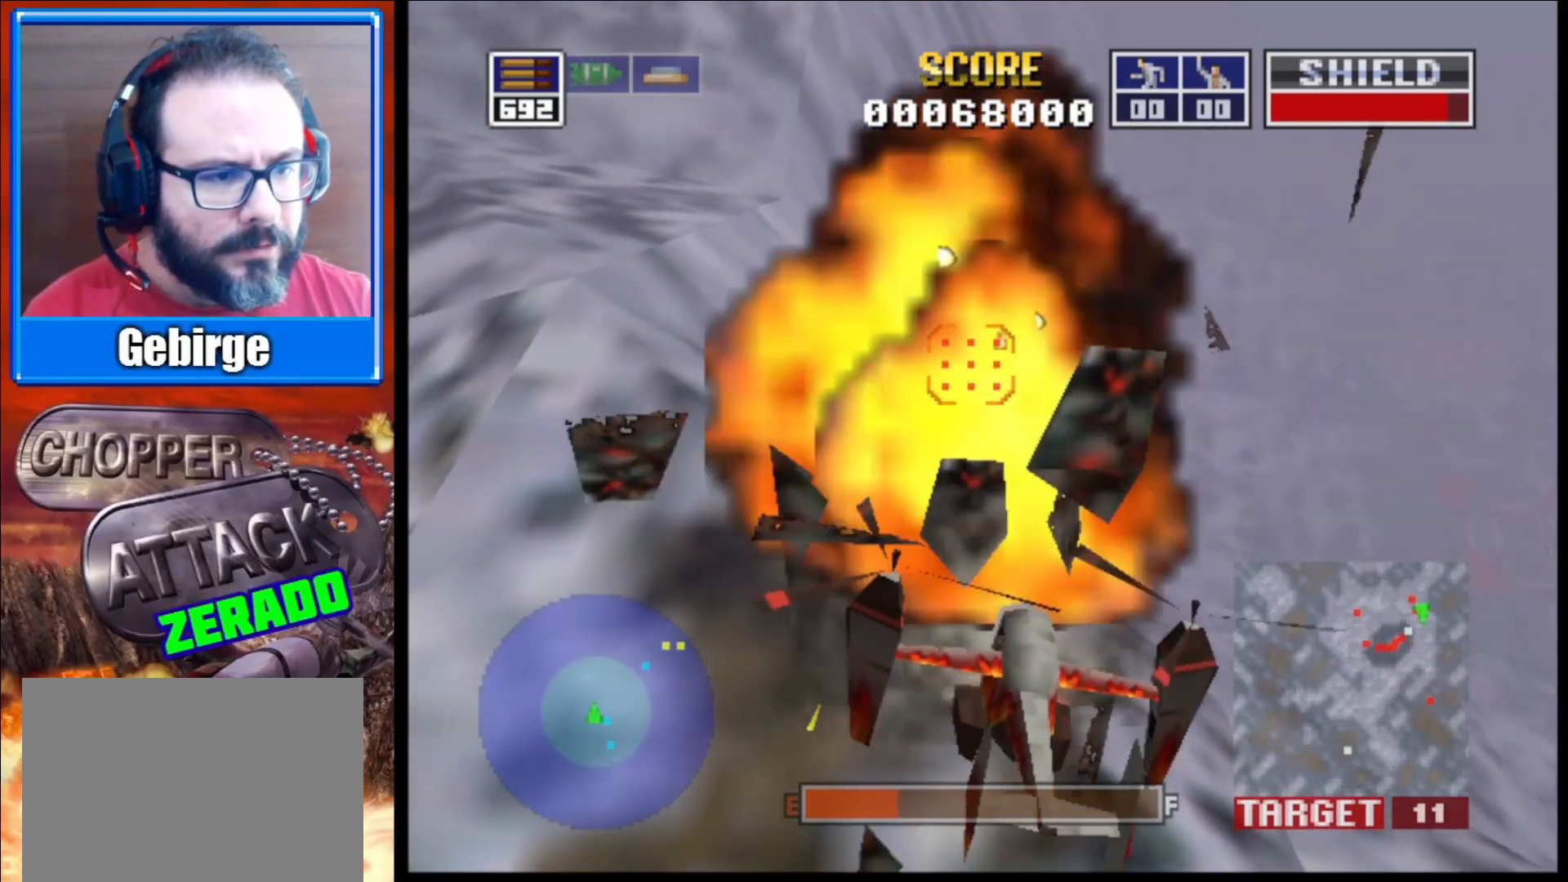
{"buttons": ["L2"], "left_stick": "center", "right_stick": "up-right", "events": [[83, "left_stick", "up-right"], [433, "left_stick", "center"]]}
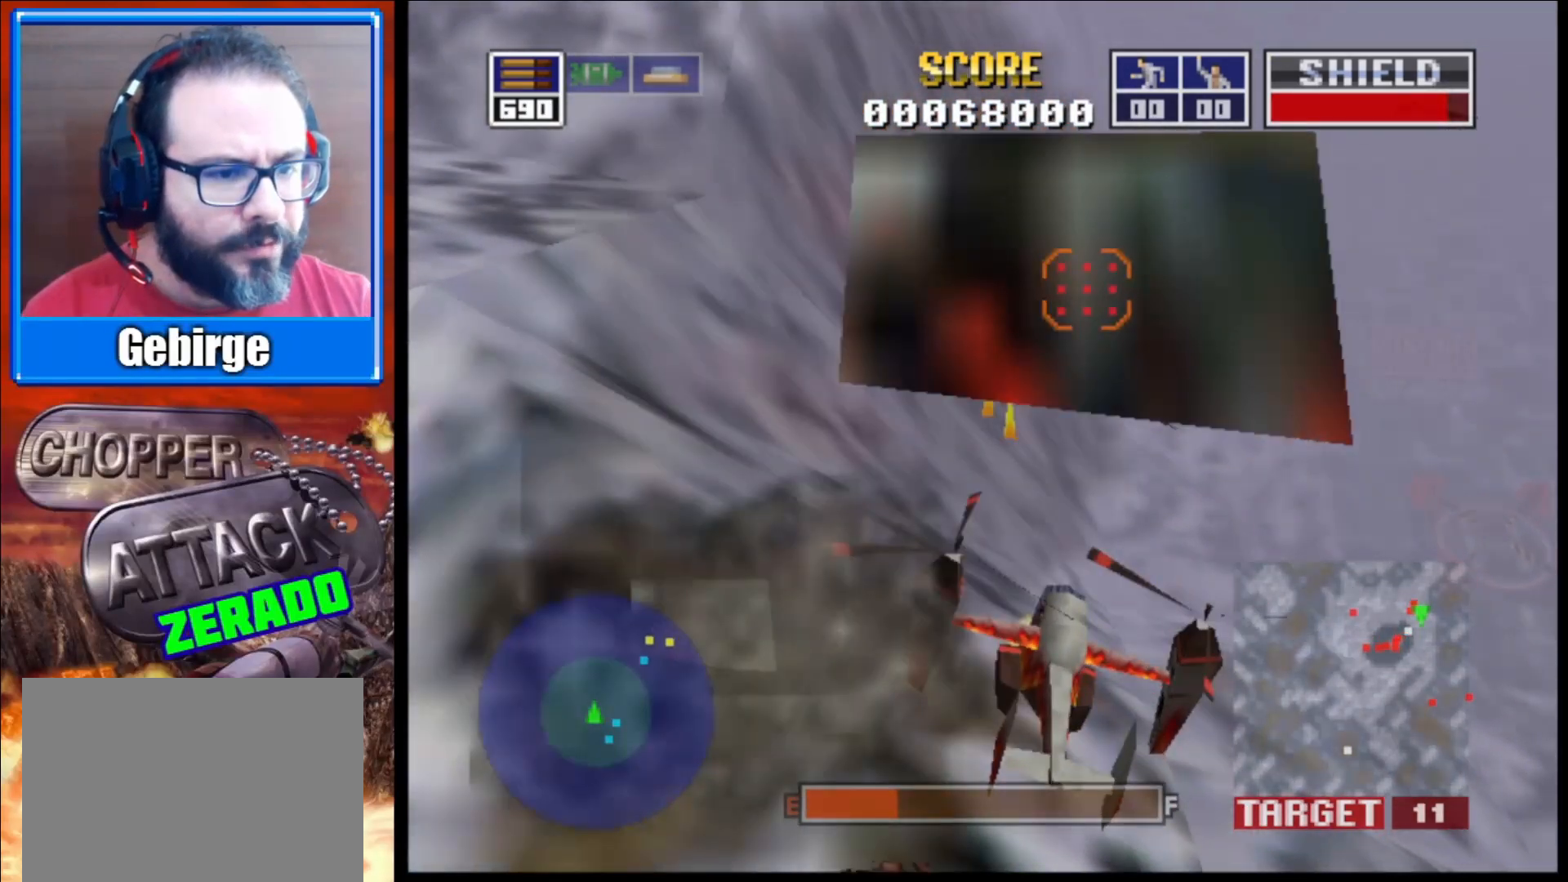
{"buttons": ["L2"], "left_stick": "right", "right_stick": "up-right", "events": [[133, "left_stick", "right"]]}
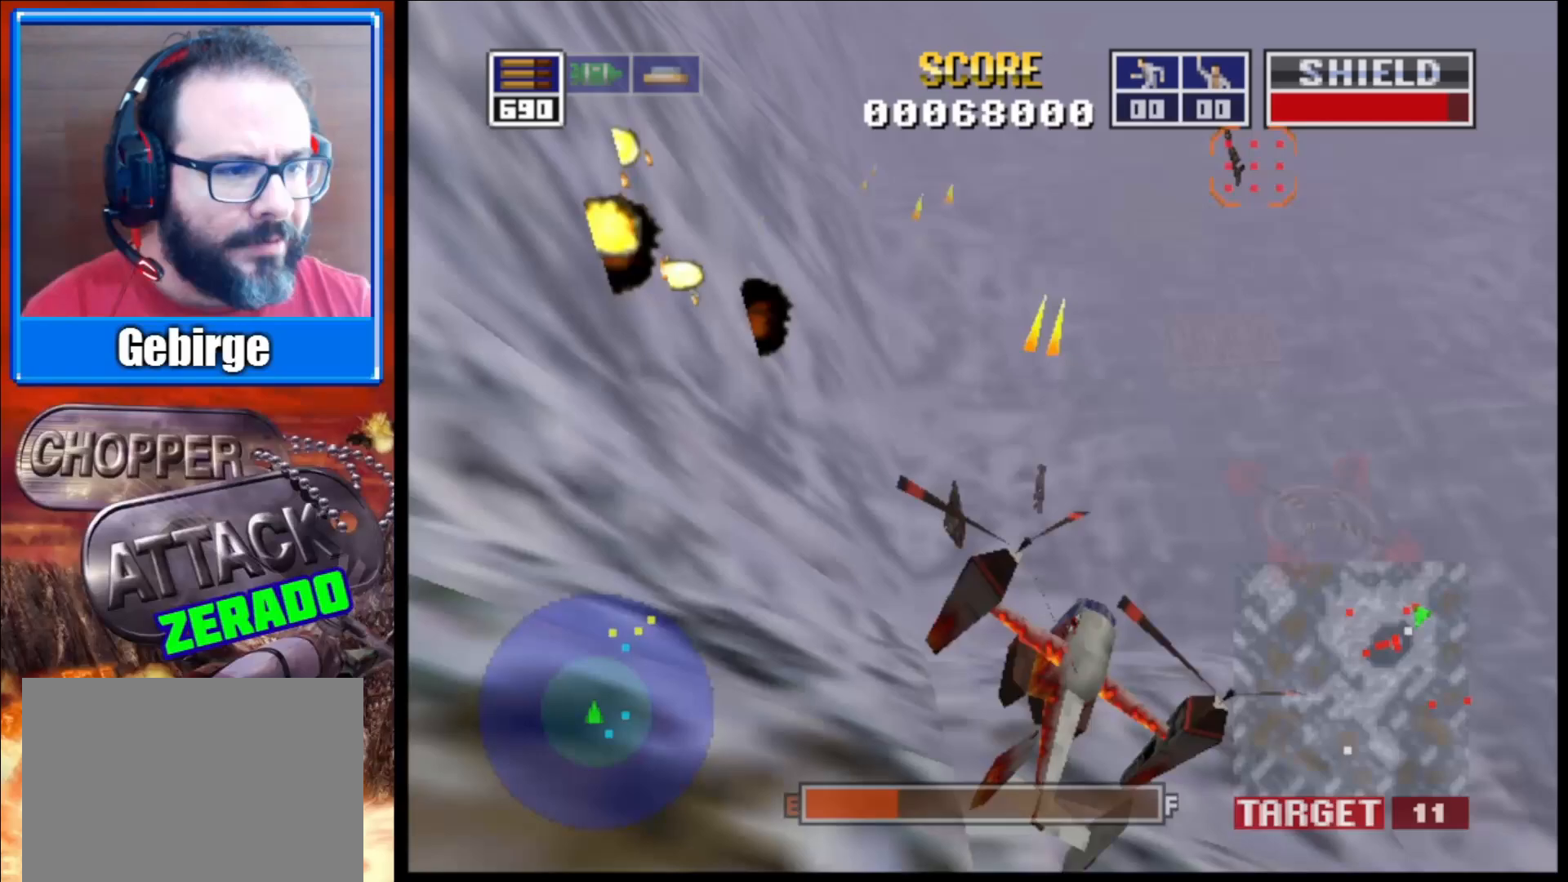
{"buttons": ["L2"], "left_stick": "up-left", "right_stick": "up-right", "events": [[333, "right_stick", "center"], [483, "left_stick", "up-left"], [500, "right_stick", "up-right"]]}
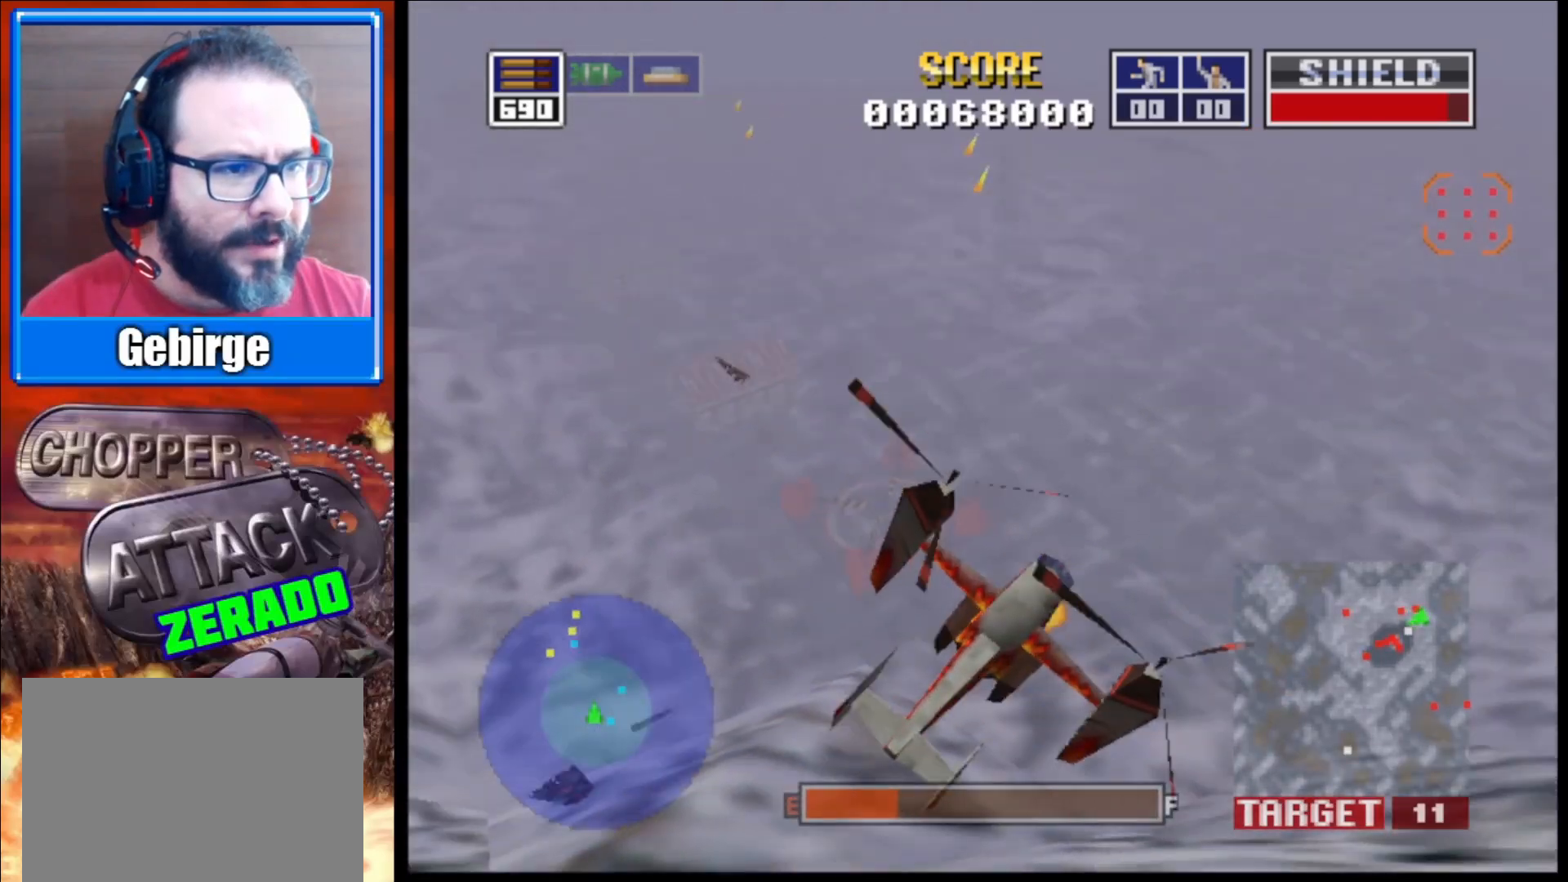
{"buttons": ["L2"], "left_stick": "center", "right_stick": "up-right", "events": [[267, "left_stick", "up"], [450, "left_stick", "center"]]}
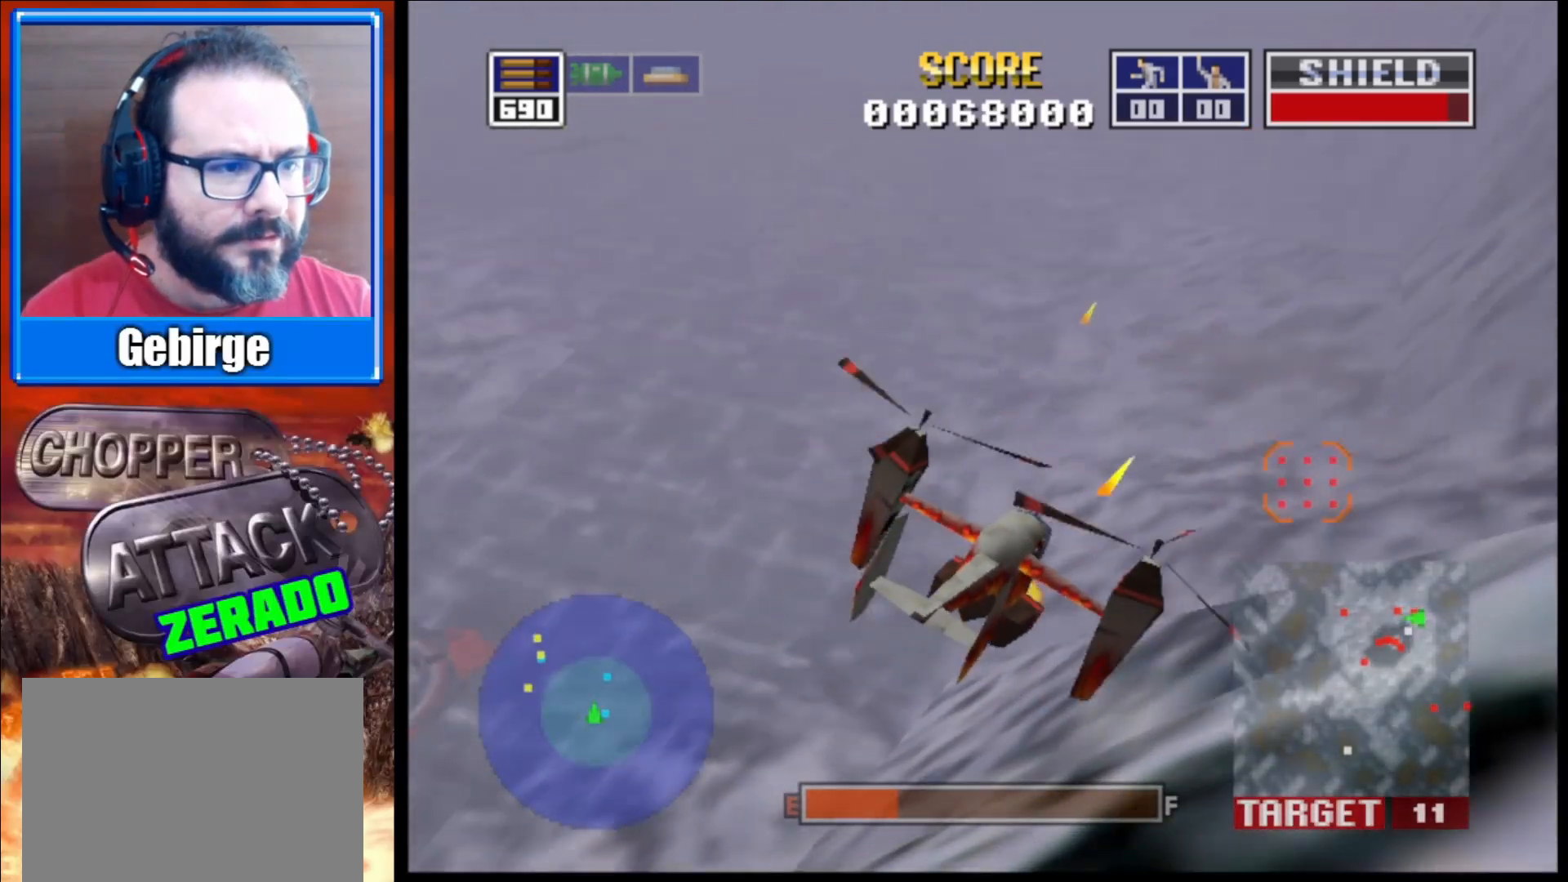
{"buttons": ["L2"], "left_stick": "center", "right_stick": "up-right", "events": [[250, "left_stick", "left"], [383, "left_stick", "center"]]}
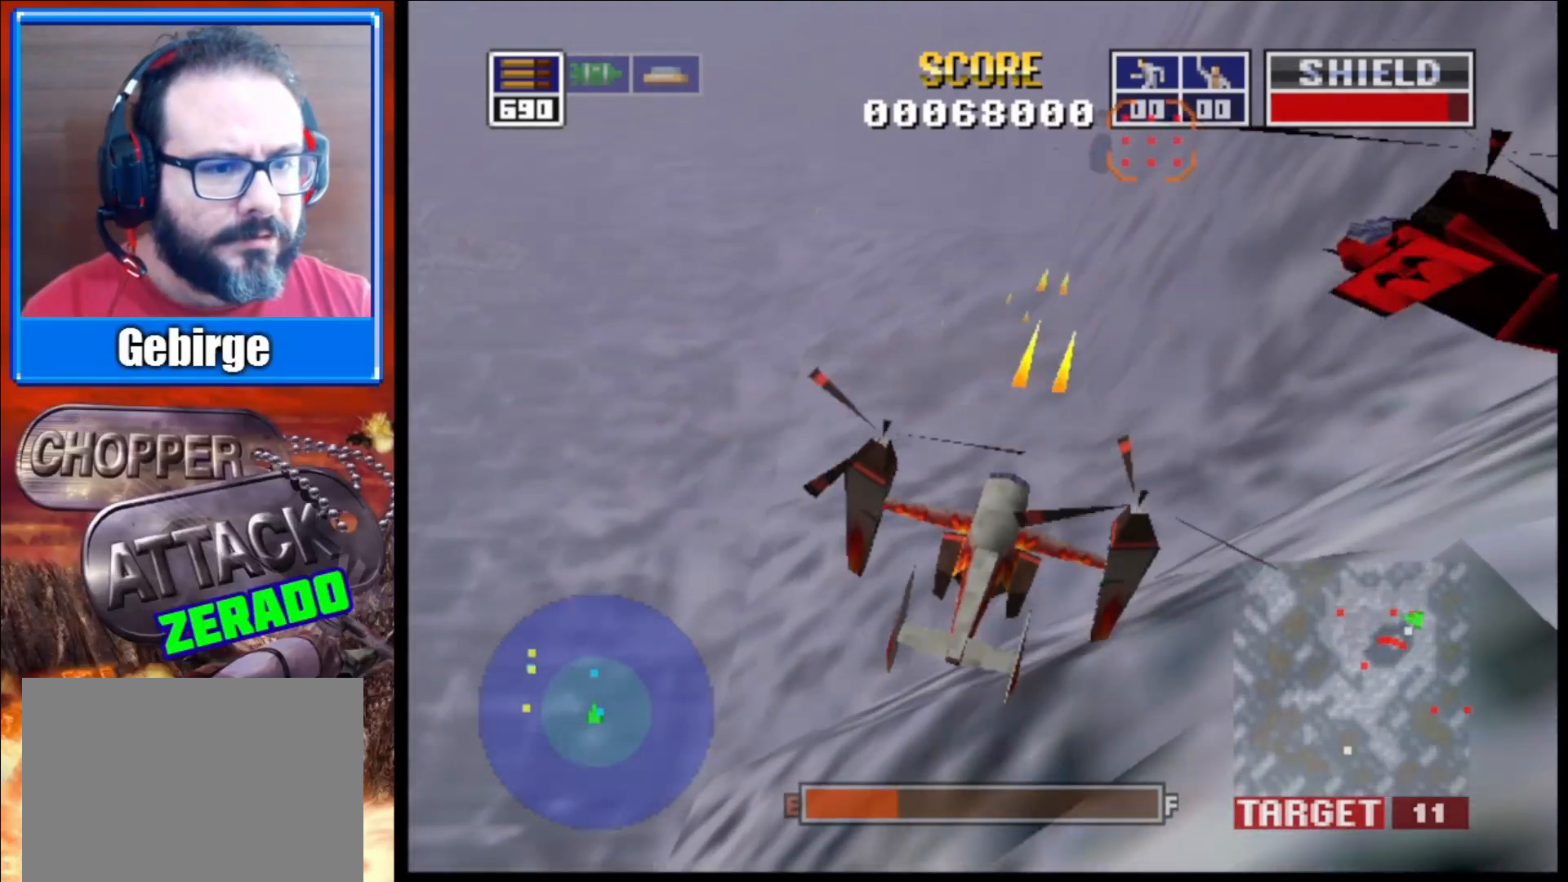
{"buttons": ["L2"], "left_stick": "up-left", "right_stick": "up-right", "events": [[267, "left_stick", "up-left"]]}
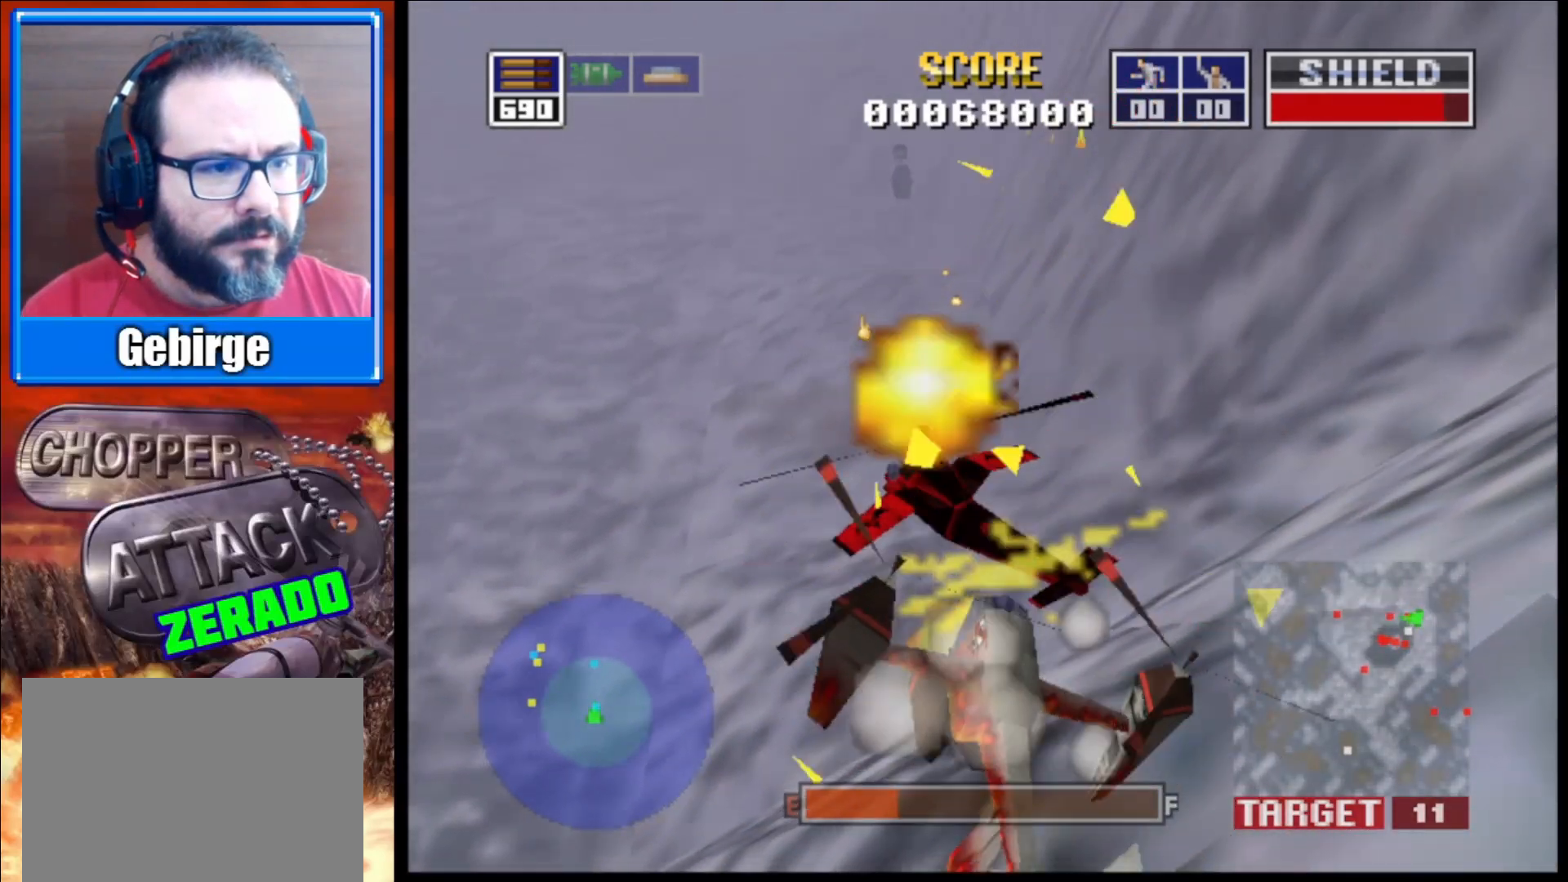
{"buttons": ["L2"], "left_stick": "up-left", "right_stick": "center", "events": [[150, "left_stick", "center"], [233, "right_stick", "center"], [267, "left_stick", "up-left"]]}
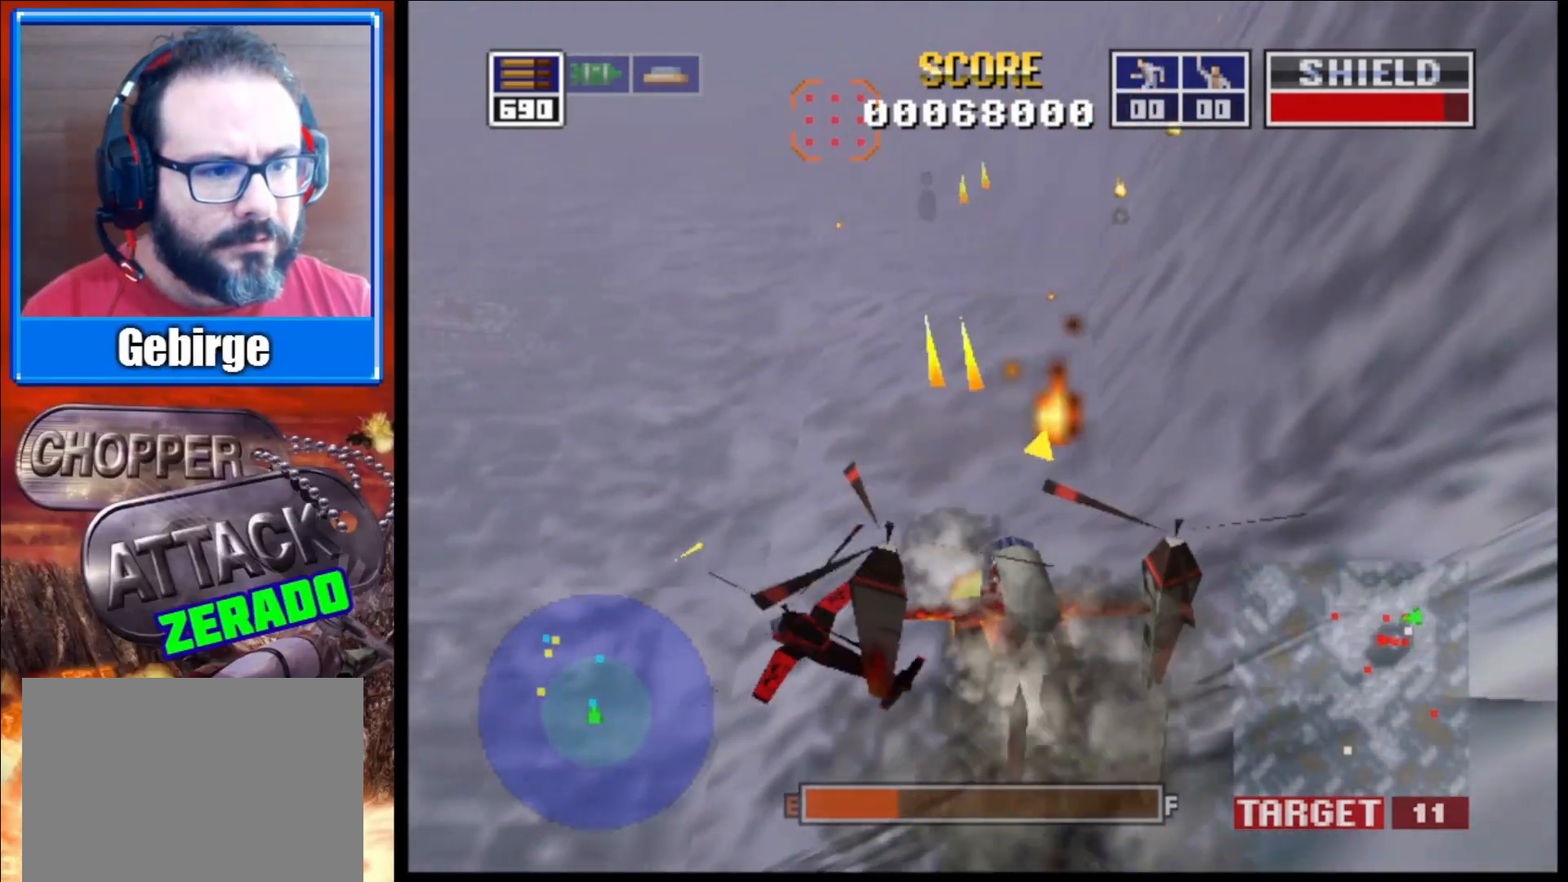
{"buttons": ["L2"], "left_stick": "up-left", "right_stick": "center", "events": [[33, "left_stick", "up"], [200, "left_stick", "up-right"], [217, "R1", "down"], [400, "R1", "up"], [400, "left_stick", "up-left"]]}
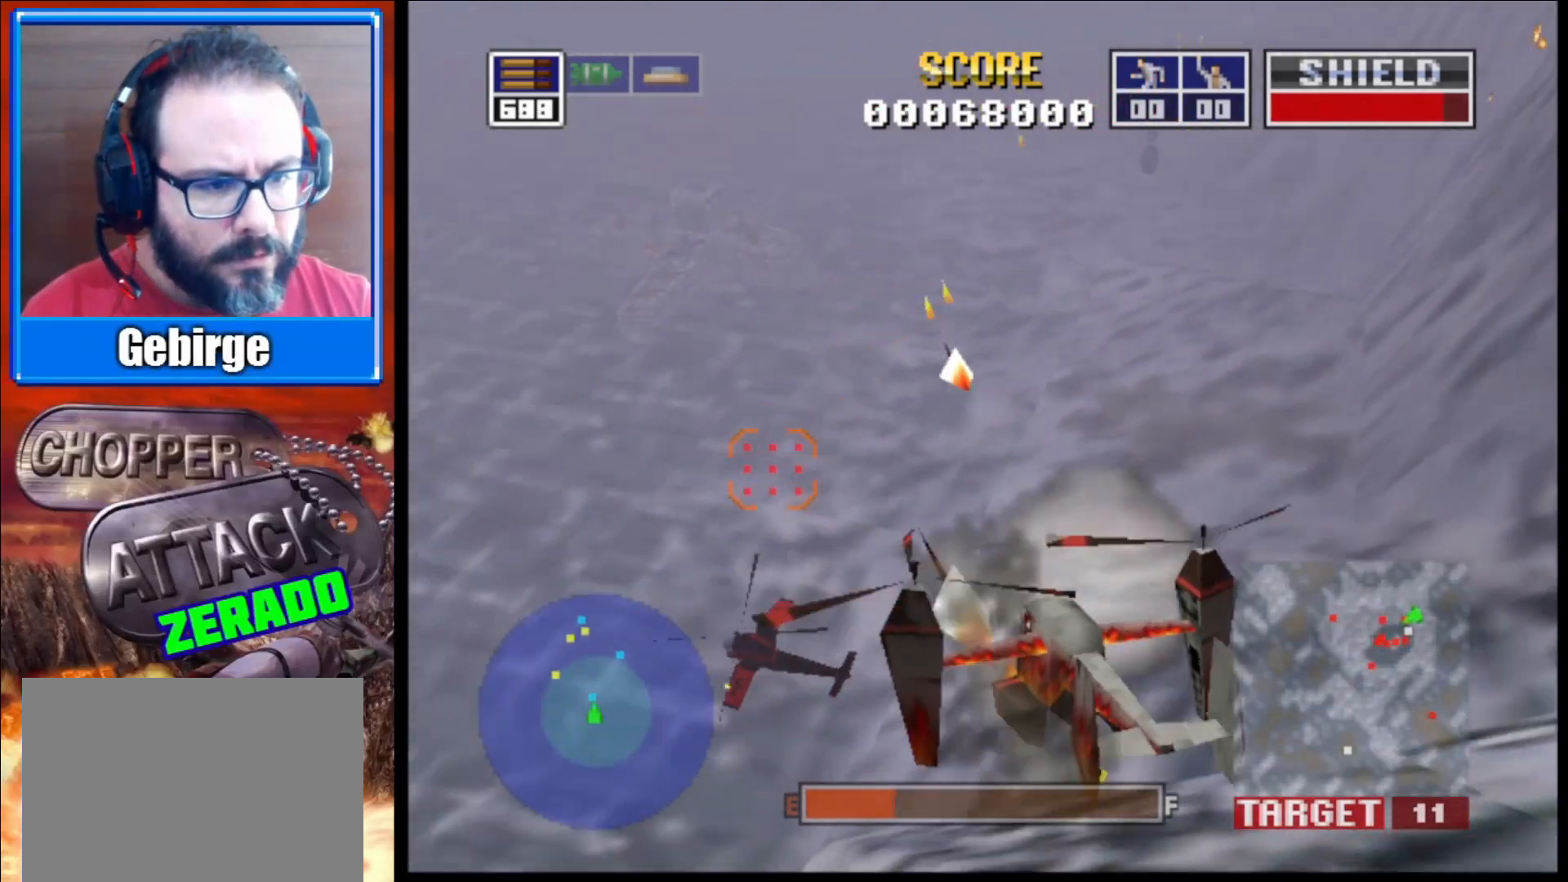
{"buttons": ["L2"], "left_stick": "center", "right_stick": "center", "events": [[367, "left_stick", "center"]]}
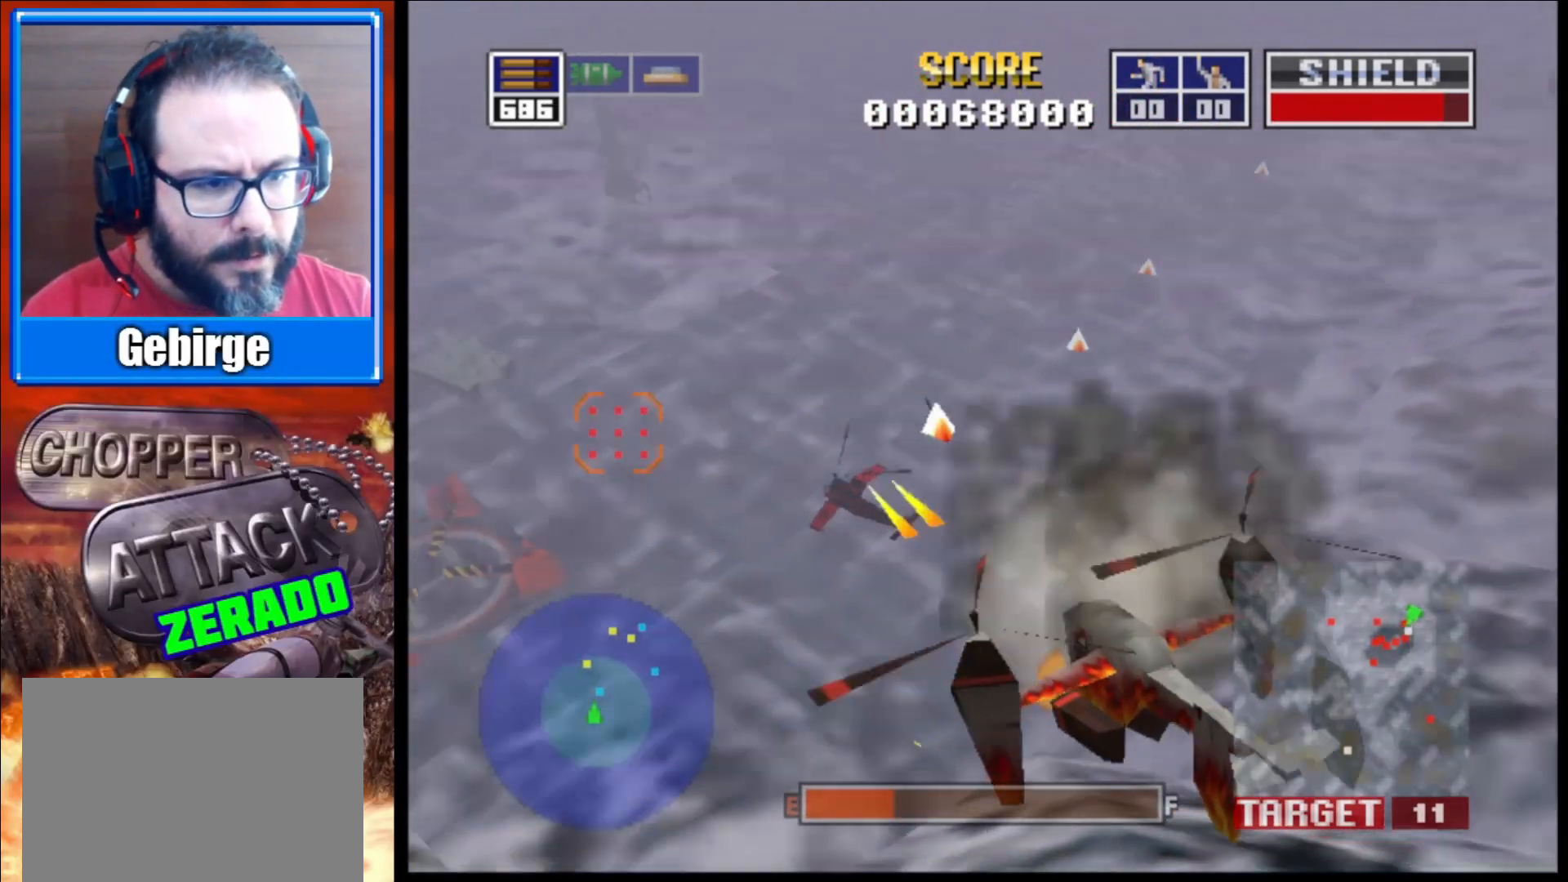
{"buttons": ["L2"], "left_stick": "center", "right_stick": "up-right", "events": [[50, "left_stick", "up-right"], [183, "right_stick", "up-right"], [333, "left_stick", "center"]]}
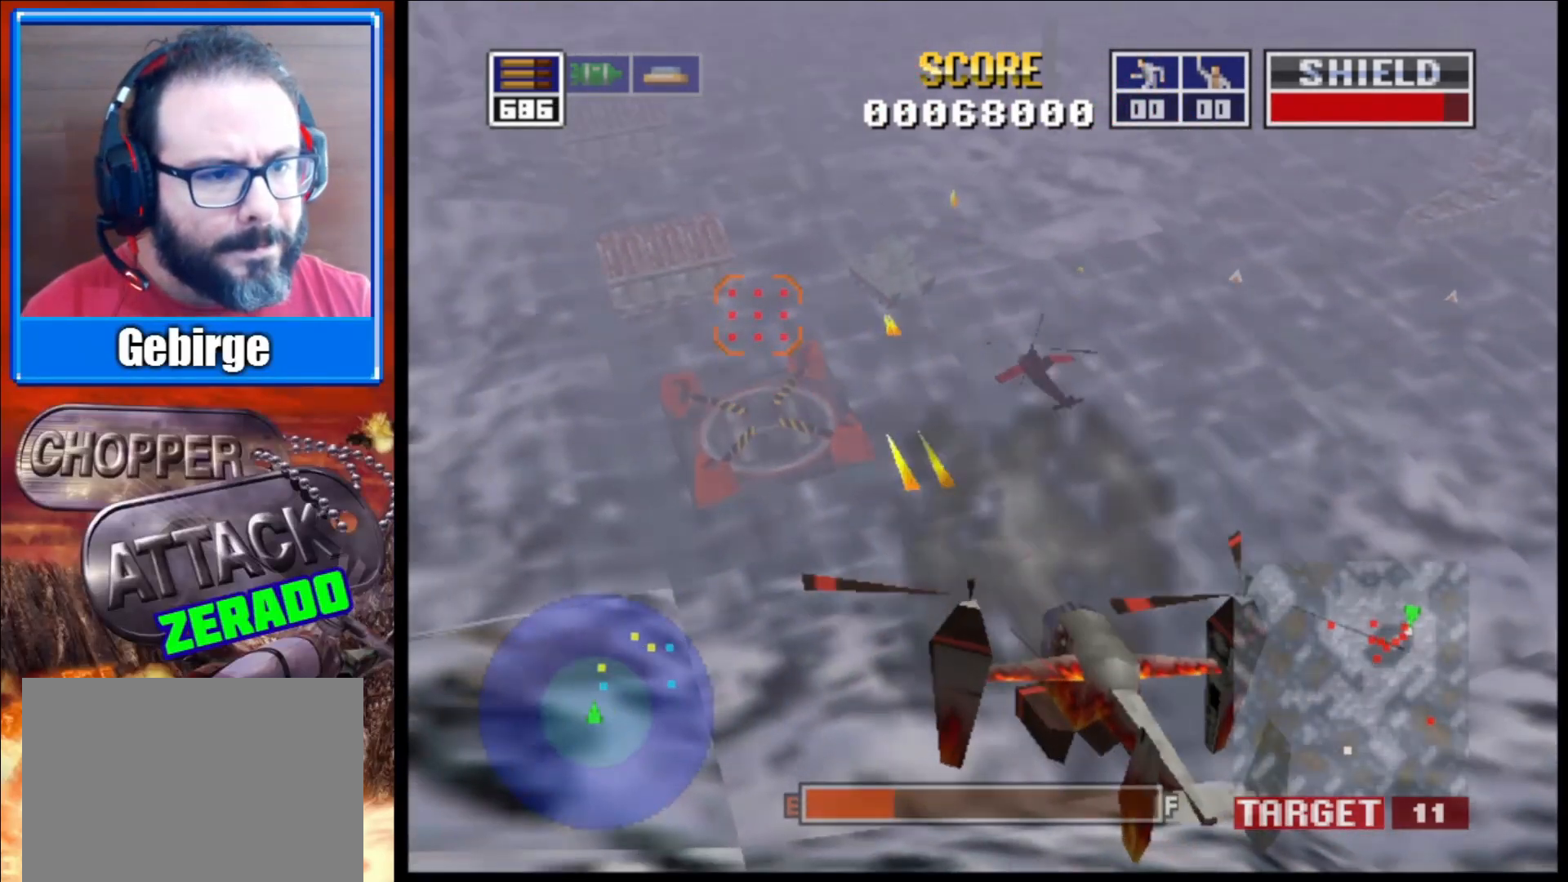
{"buttons": ["L2"], "left_stick": "center", "right_stick": "up-right", "events": [[17, "left_stick", "up-left"], [250, "left_stick", "center"]]}
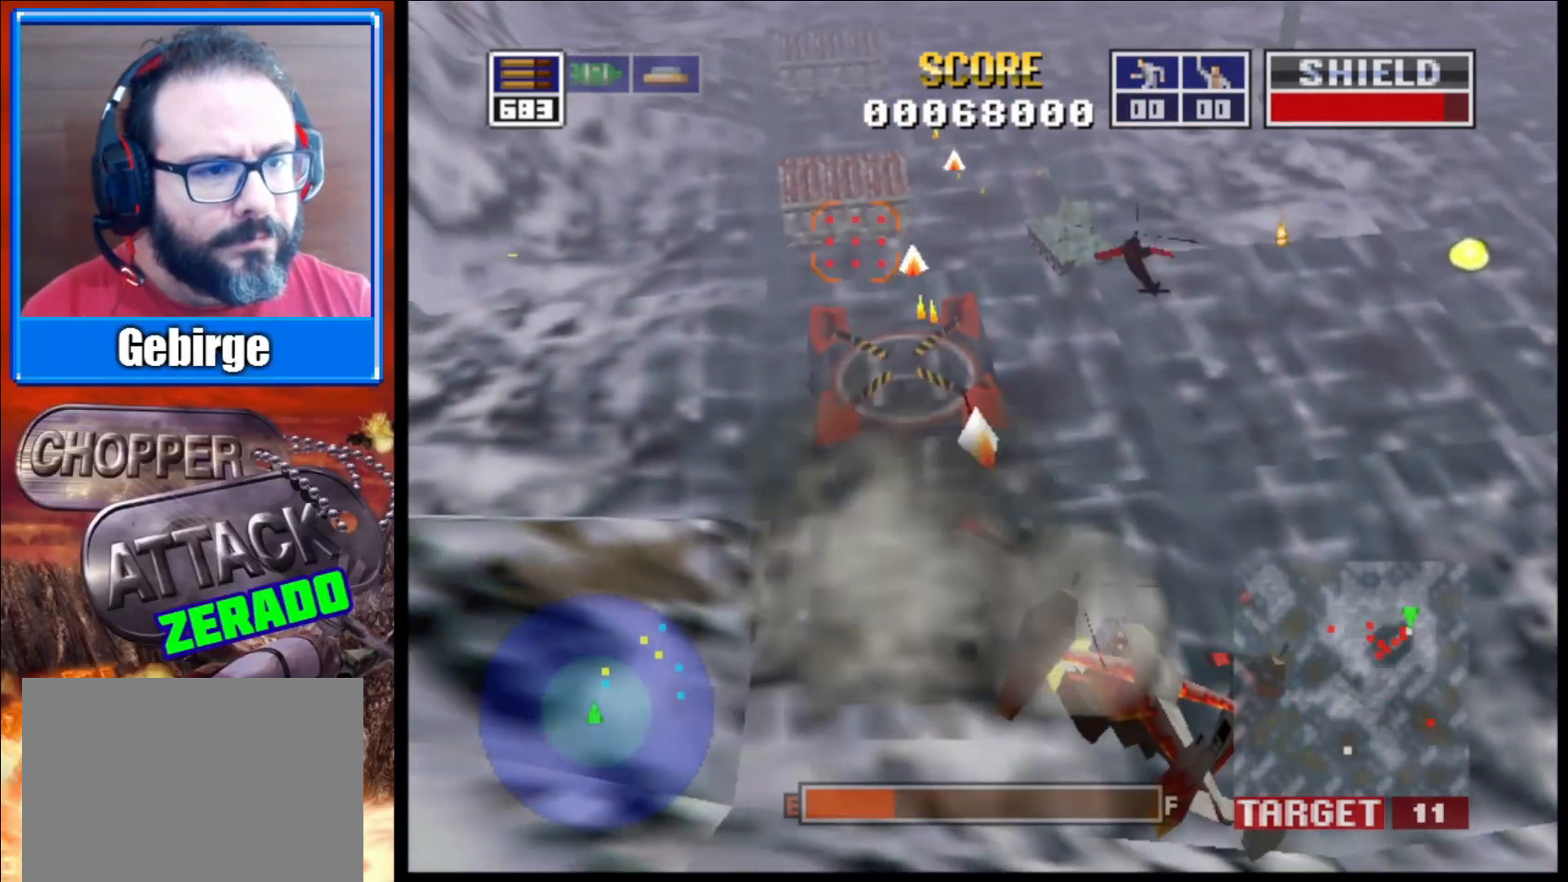
{"buttons": ["L2"], "left_stick": "center", "right_stick": "up-right", "events": [[17, "left_stick", "up-right"], [367, "left_stick", "center"]]}